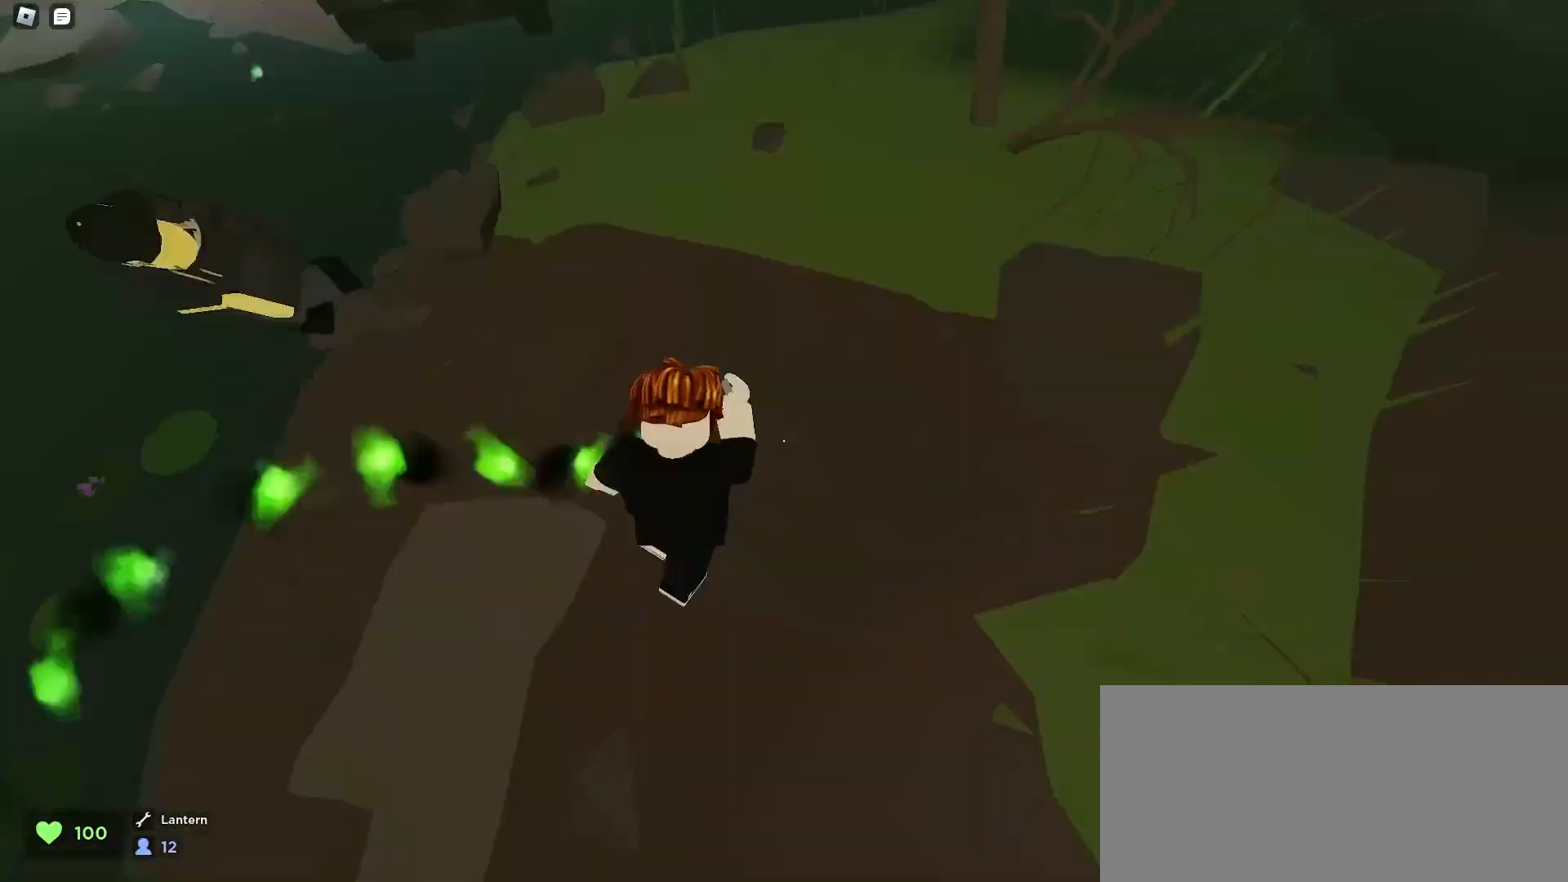
Gameplay with keyboard and mouse; each line is a JSON object with the keys and mouse buttons held at the frame after it. "events" lists presses ("down") and releases ("up") of "a", "ctrl", "d", "e", "f", "q", "r", "s", "shift", "space", "tab", "w", "mouse_left", "mouse_wheel", "mouse_right", "mouse_mb4" and "mouse_mb5" between this image and that frame as [ms after this image, input, new state], when the widget could be followed in between. "mouse_left", "mouse_wheel", "mouse_right", "mouse_mb4", "mouse_mb5" = the "left", "wheel", "right", "mb4", "mb5" buttons of the "mouse" list. No other keys are recorded. "wheel" means that the mouse wheel is clicked or scrolled. Mouse movement is not recorded.
{"keys": ["d", "w"], "mouse": [], "events": [[133, "space", "up"]]}
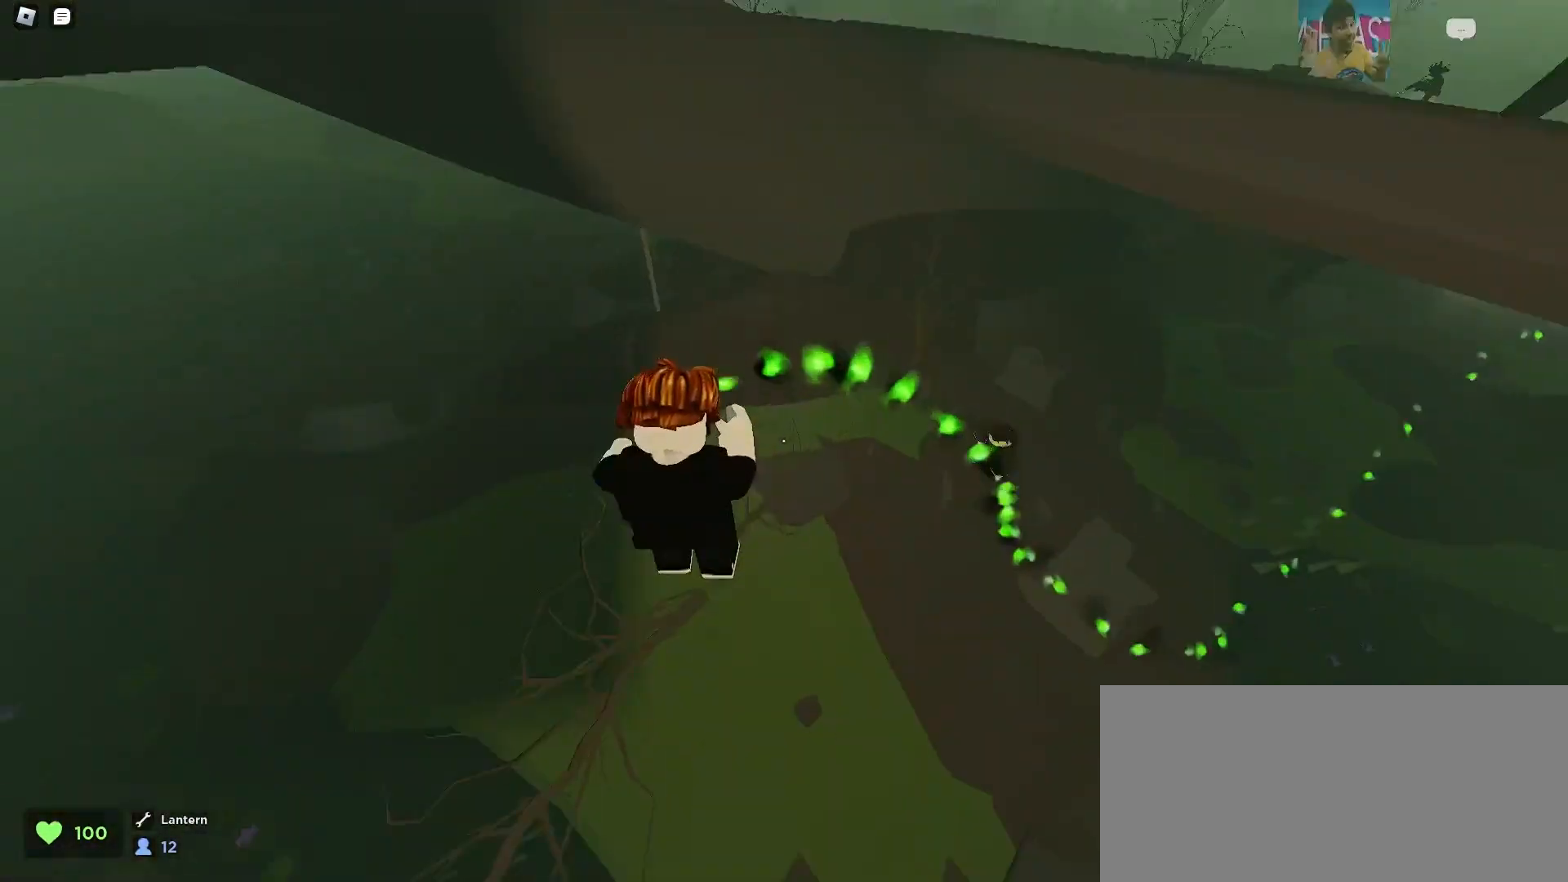
{"keys": ["d", "w"], "mouse": [], "events": []}
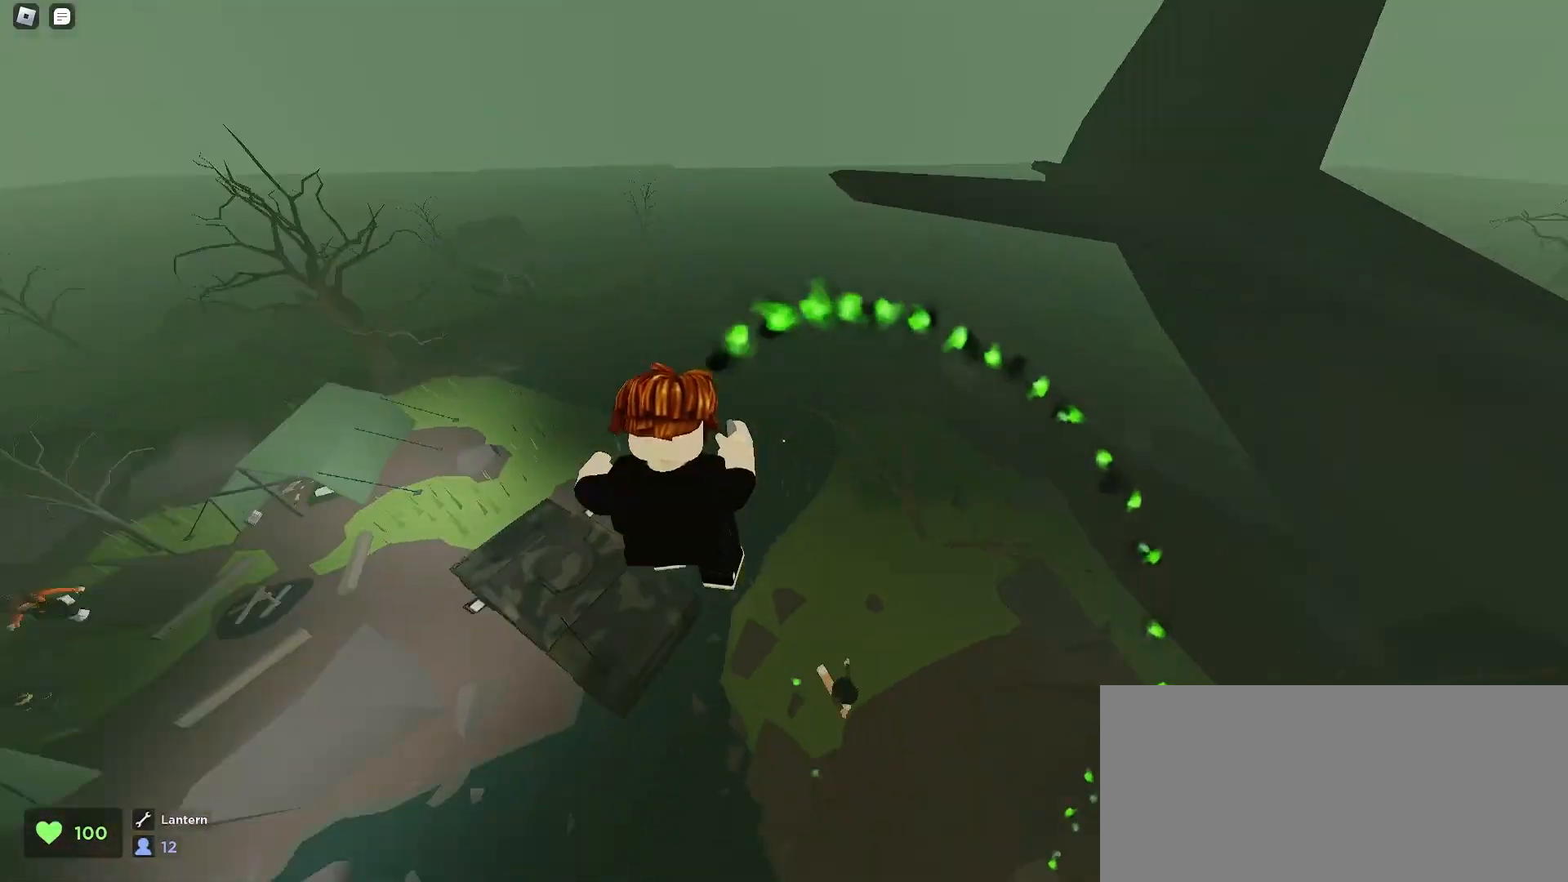
{"keys": ["d", "w"], "mouse": [], "events": []}
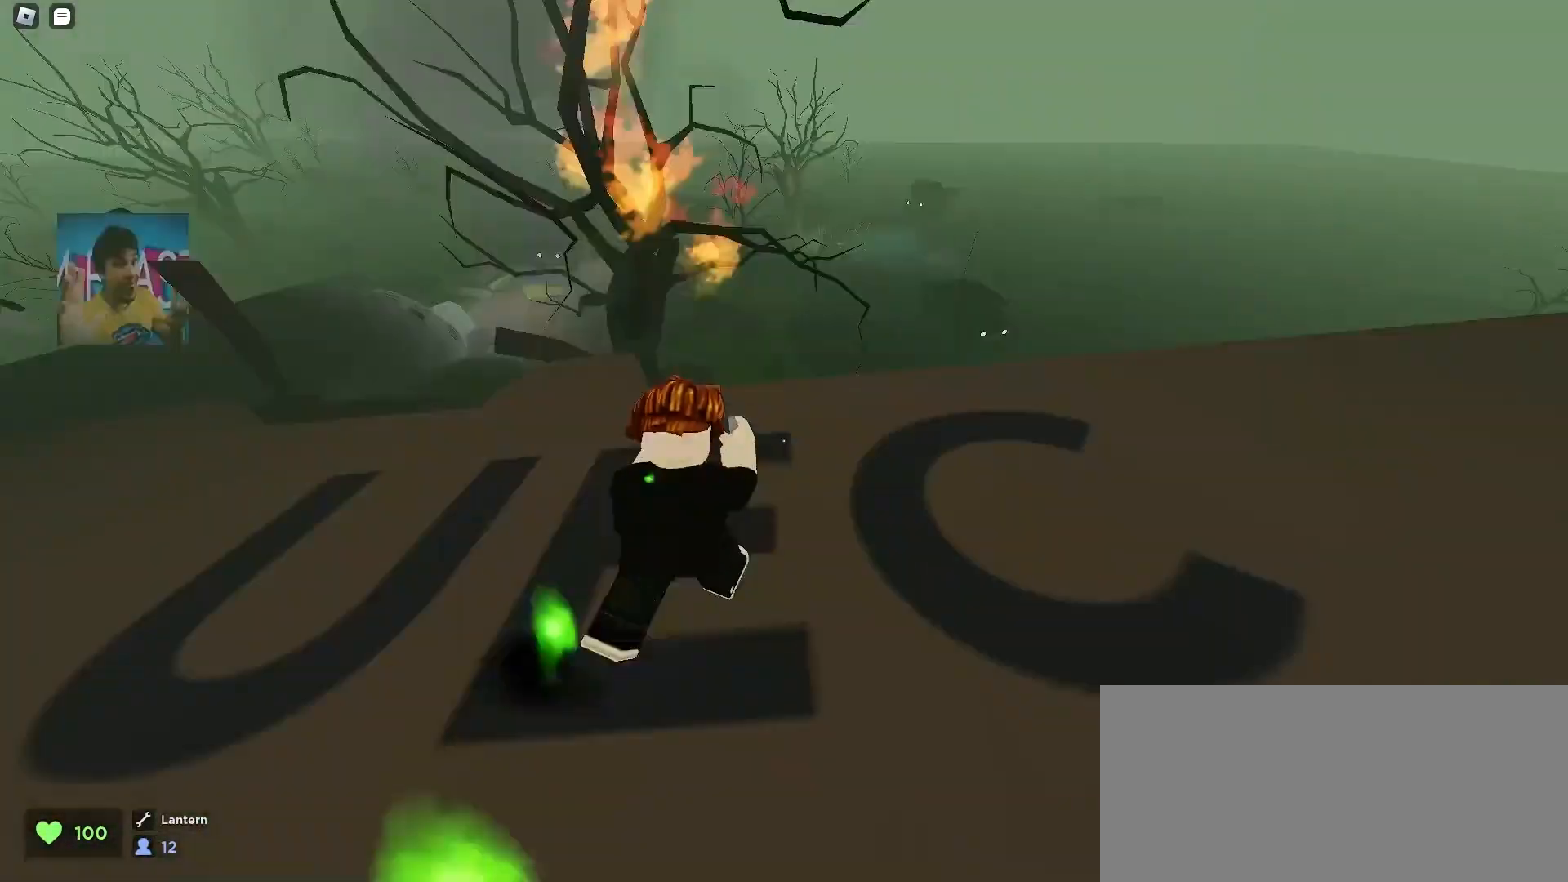
{"keys": ["a", "w"], "mouse": [], "events": [[100, "space", "down"], [267, "space", "up"], [433, "a", "down"], [433, "d", "up"]]}
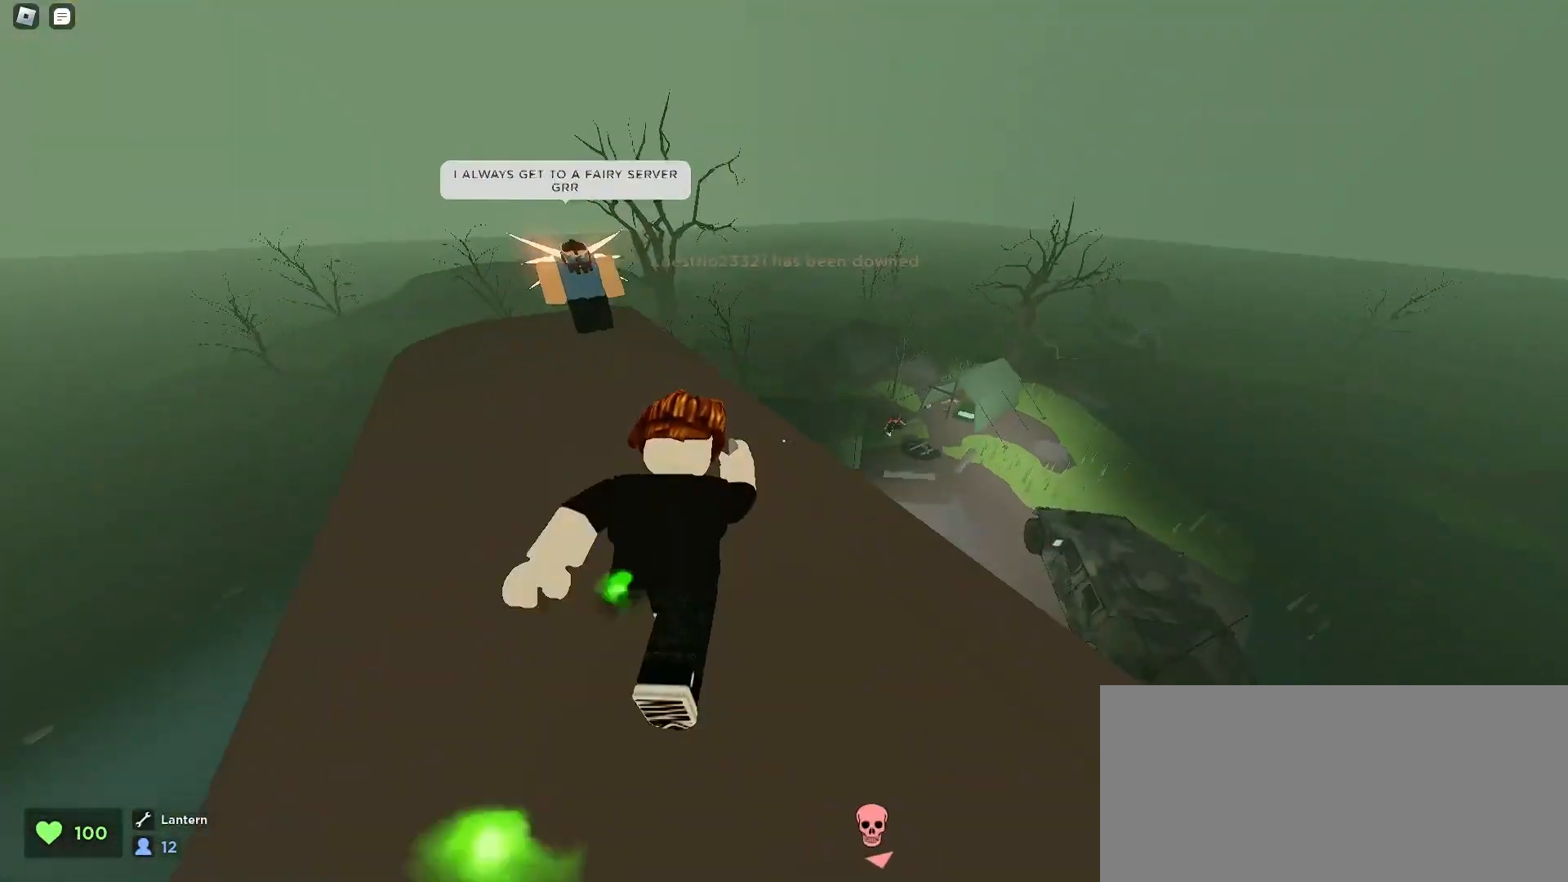
{"keys": ["d", "w"], "mouse": [], "events": [[233, "space", "down"], [267, "a", "up"], [300, "d", "down"], [400, "space", "up"]]}
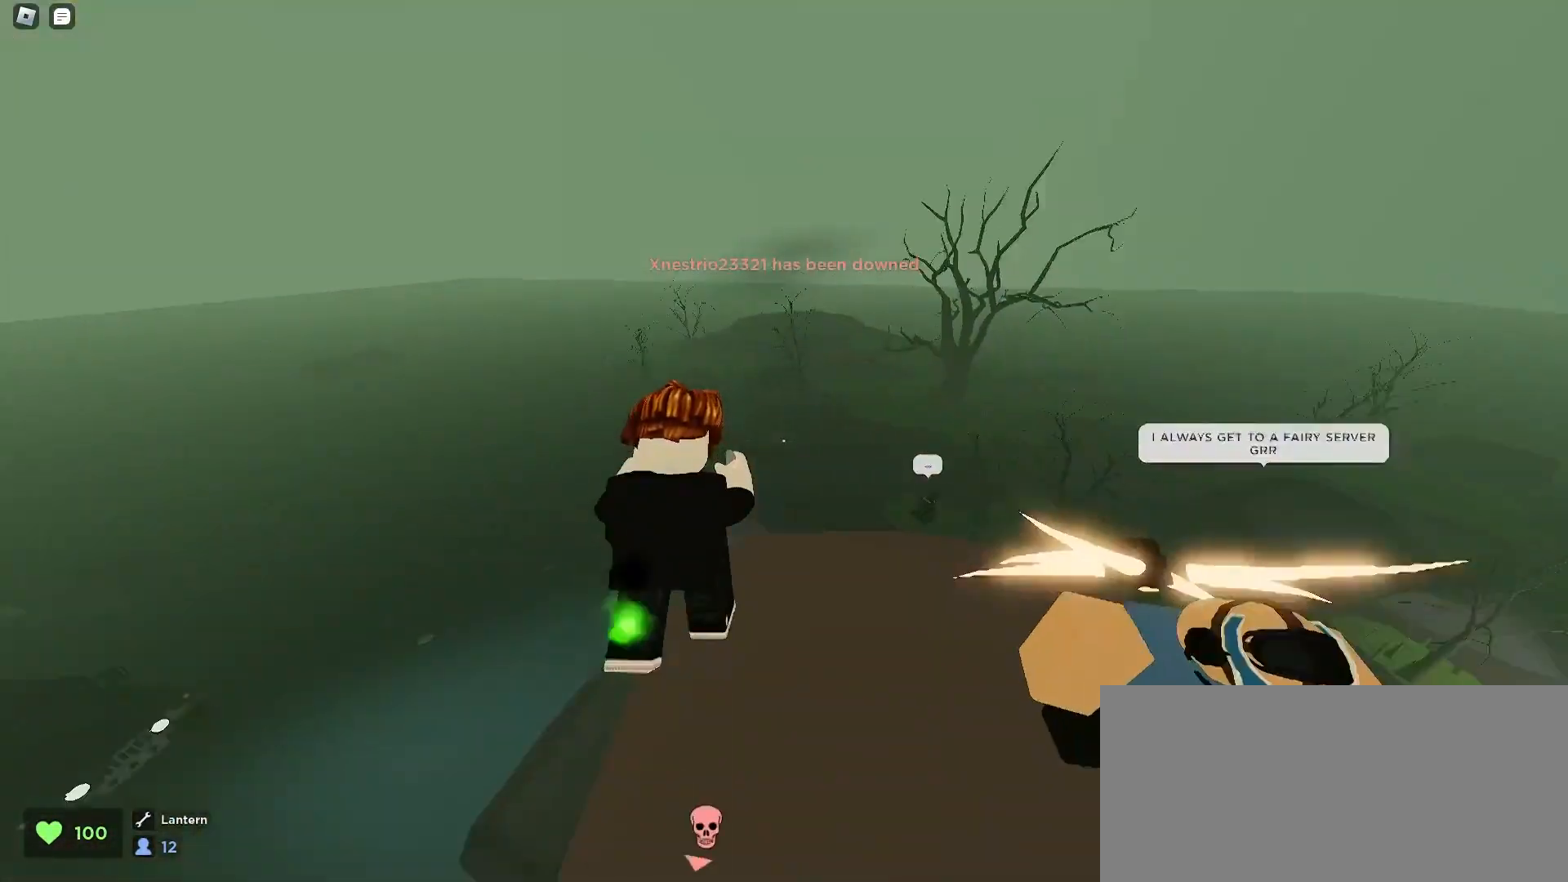
{"keys": ["d", "w"], "mouse": [], "events": []}
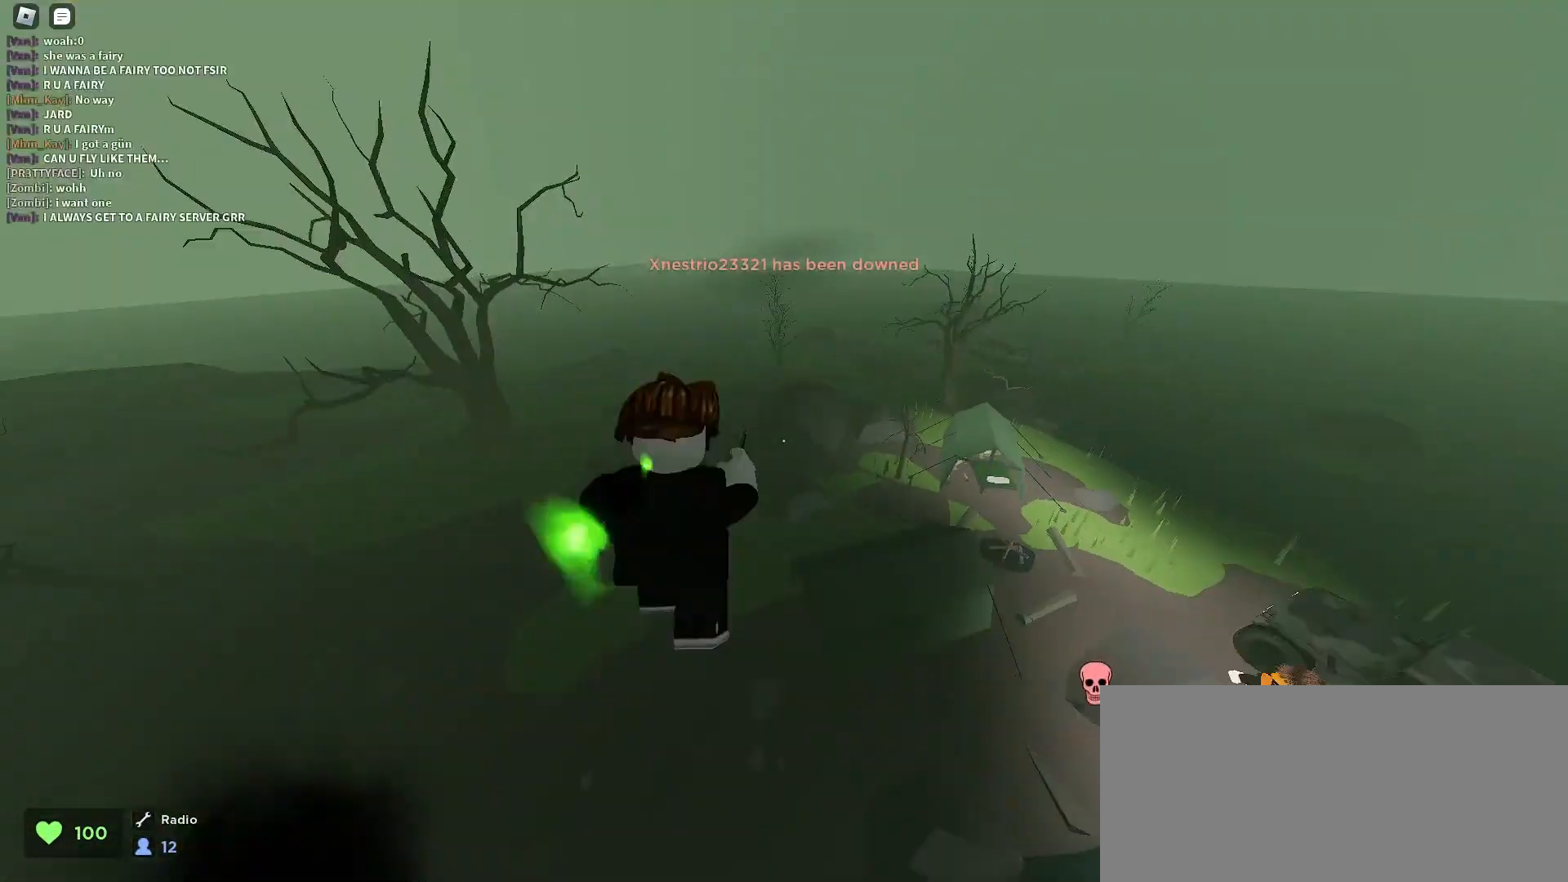
{"keys": ["a", "w"], "mouse": [], "events": [[200, "d", "up"], [233, "a", "down"]]}
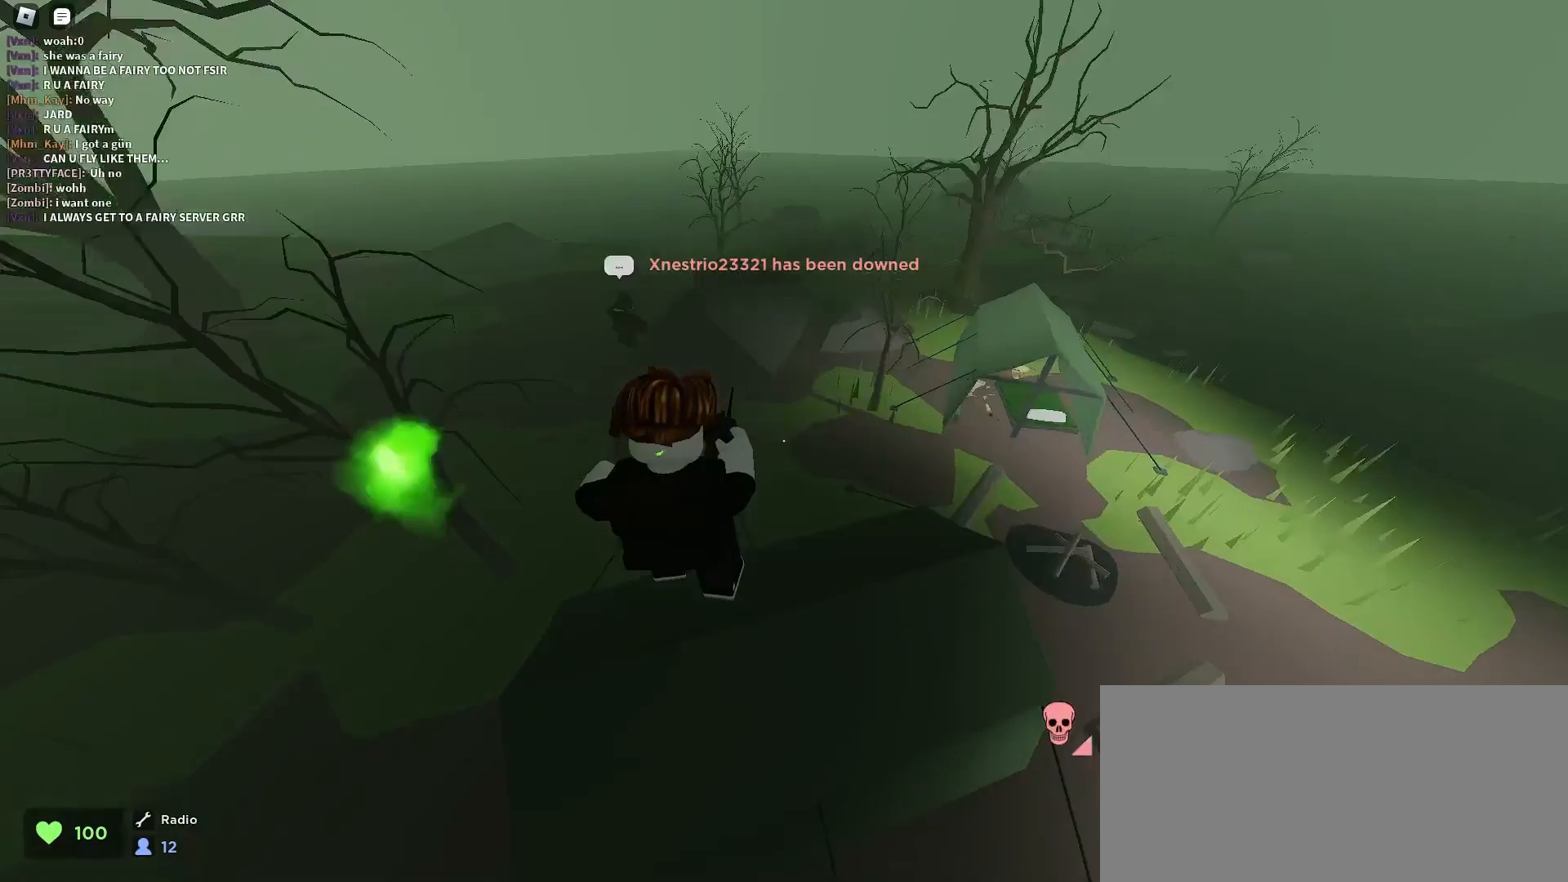
{"keys": ["f", "w"], "mouse": [], "events": [[33, "a", "up"], [33, "d", "down"], [200, "space", "down"], [333, "space", "up"], [400, "d", "up"], [467, "f", "down"]]}
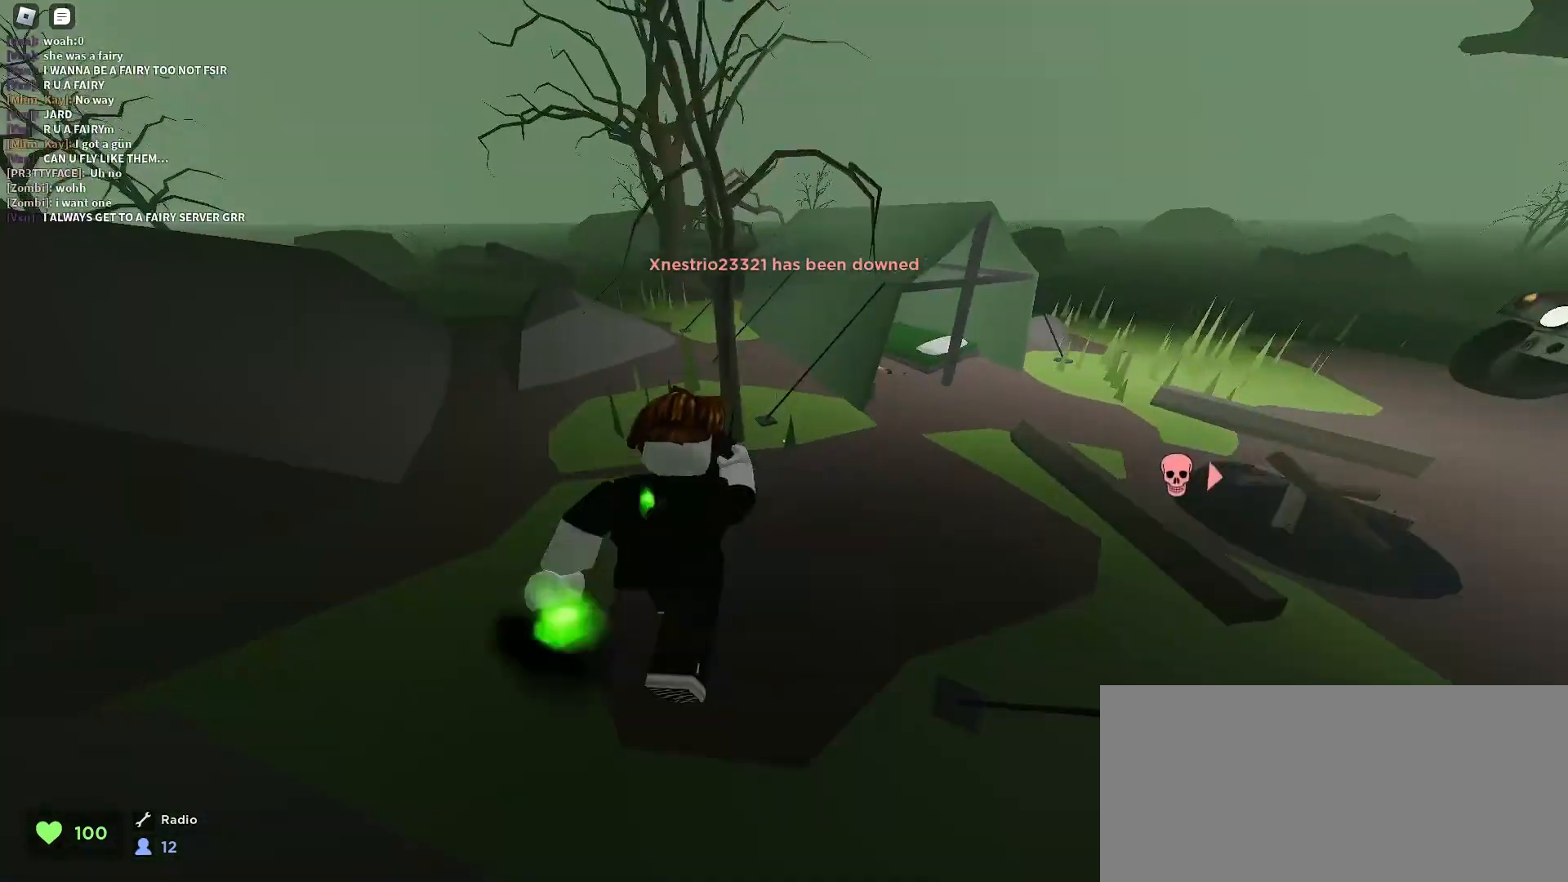
{"keys": ["a", "space", "w"], "mouse": [], "events": [[67, "f", "up"], [133, "d", "down"], [433, "a", "down"], [433, "d", "up"], [467, "space", "down"]]}
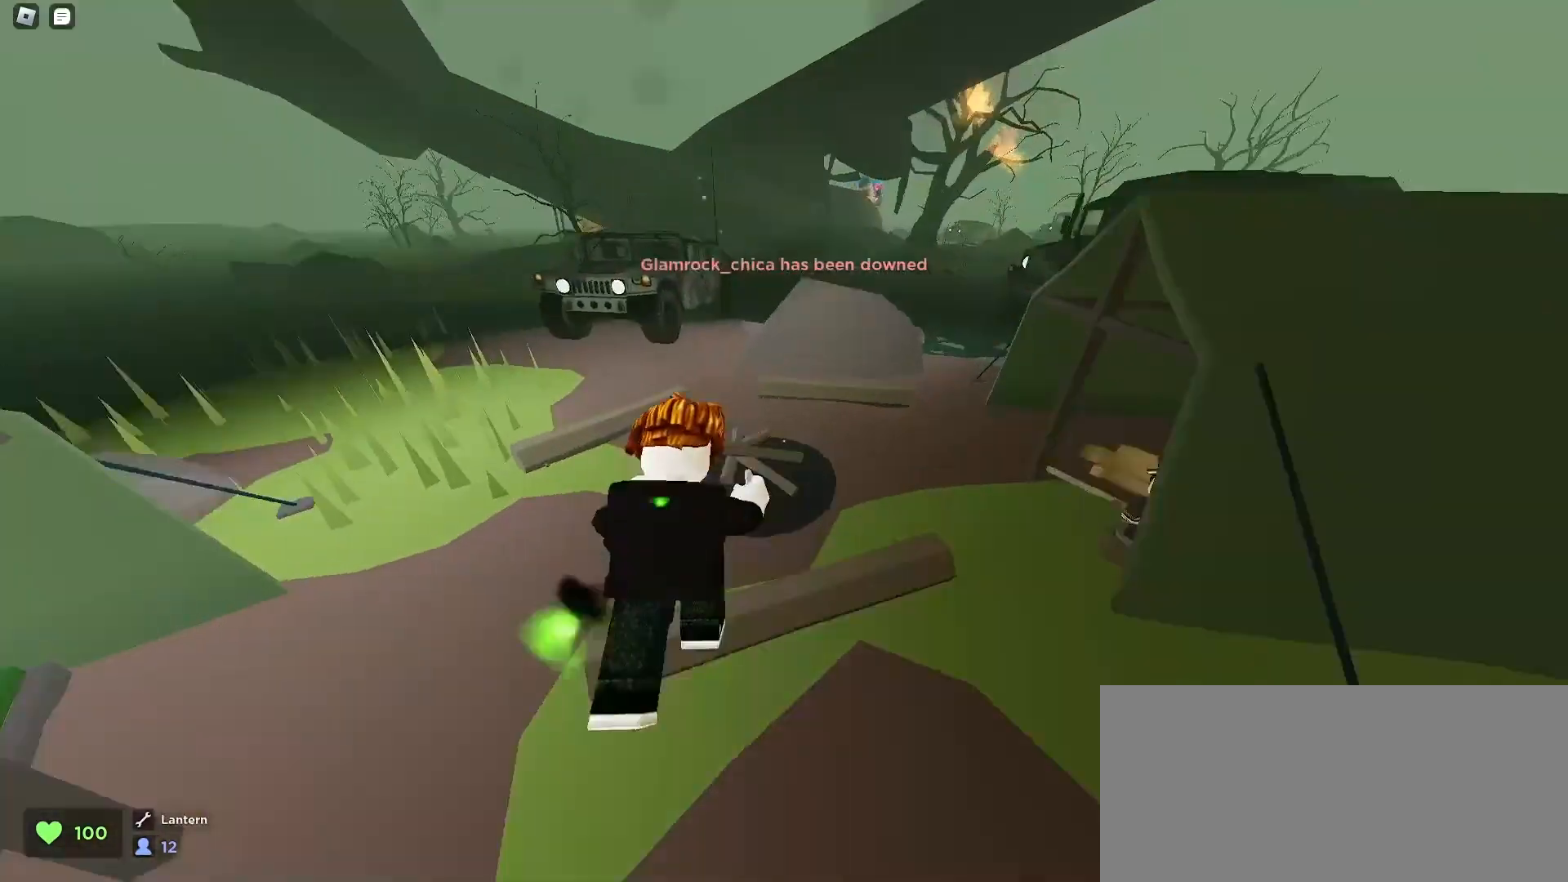
{"keys": ["a", "w"], "mouse": [], "events": [[133, "space", "up"], [267, "a", "up"], [267, "d", "down"], [367, "a", "down"], [367, "d", "up"]]}
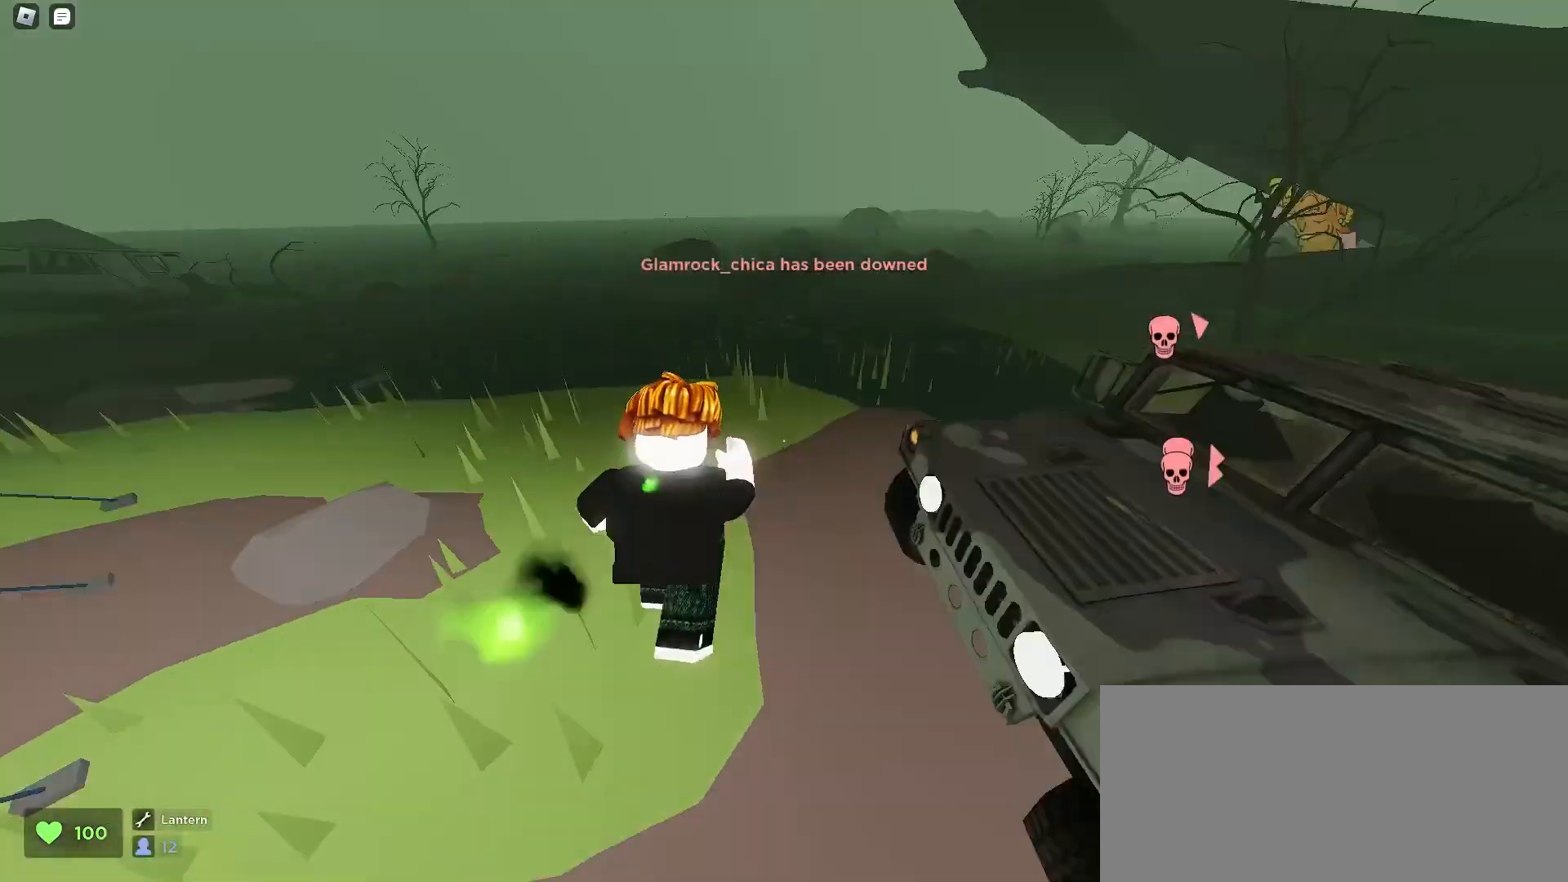
{"keys": ["d", "w"], "mouse": [], "events": [[133, "d", "down"], [167, "a", "up"], [300, "space", "down"], [467, "space", "up"]]}
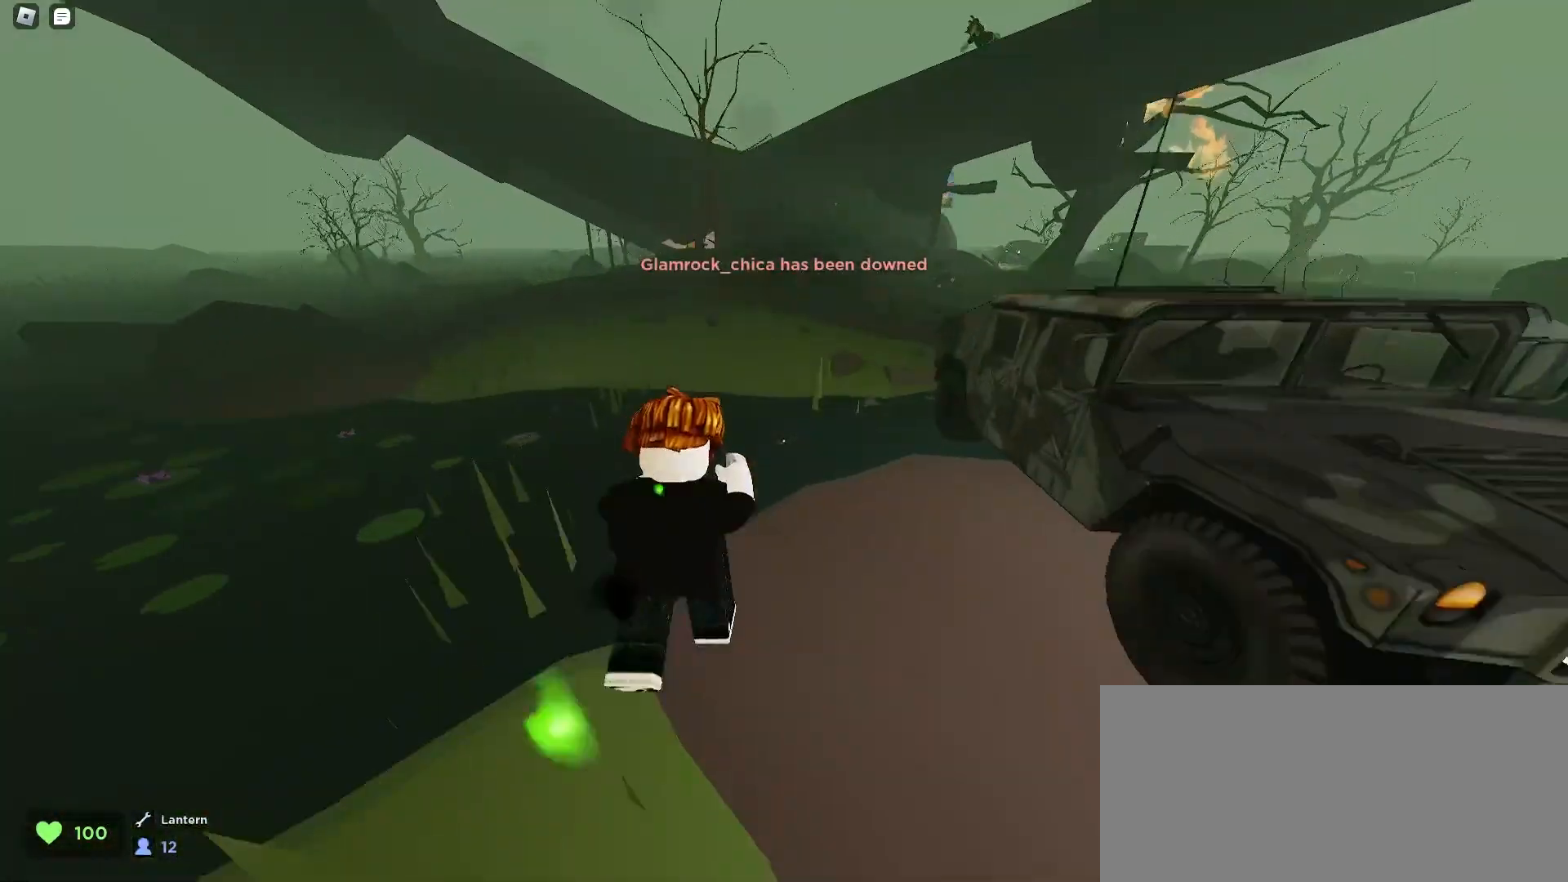
{"keys": ["d", "w"], "mouse": [], "events": [[33, "d", "up"], [267, "a", "down"], [467, "a", "up"], [467, "d", "down"]]}
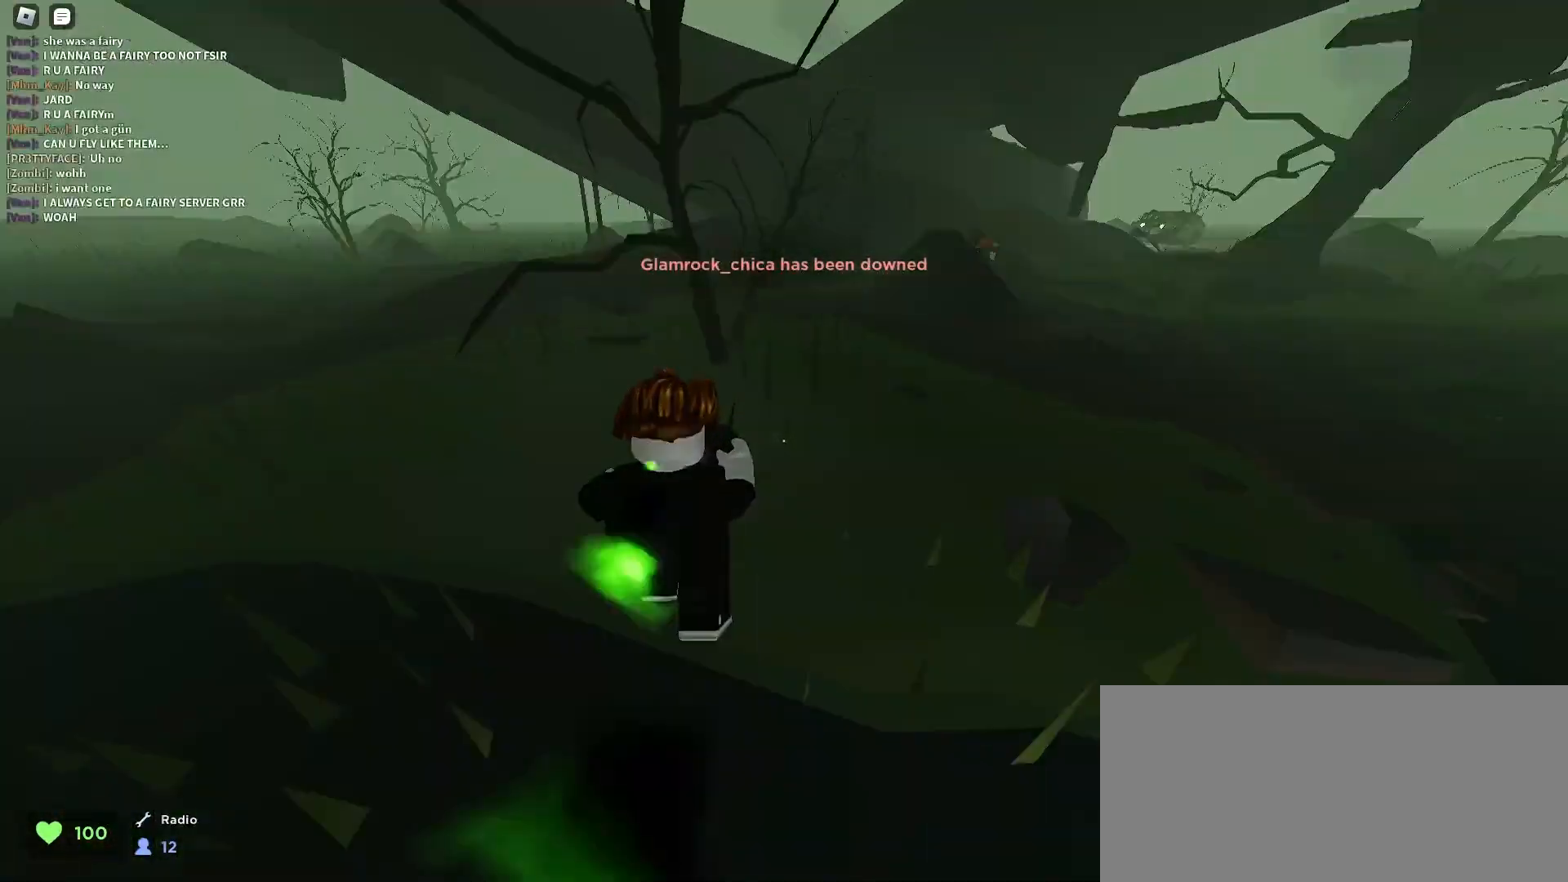
{"keys": ["a", "f", "w"], "mouse": [], "events": [[133, "space", "down"], [267, "space", "up"], [333, "a", "down"], [333, "d", "up"], [433, "f", "down"]]}
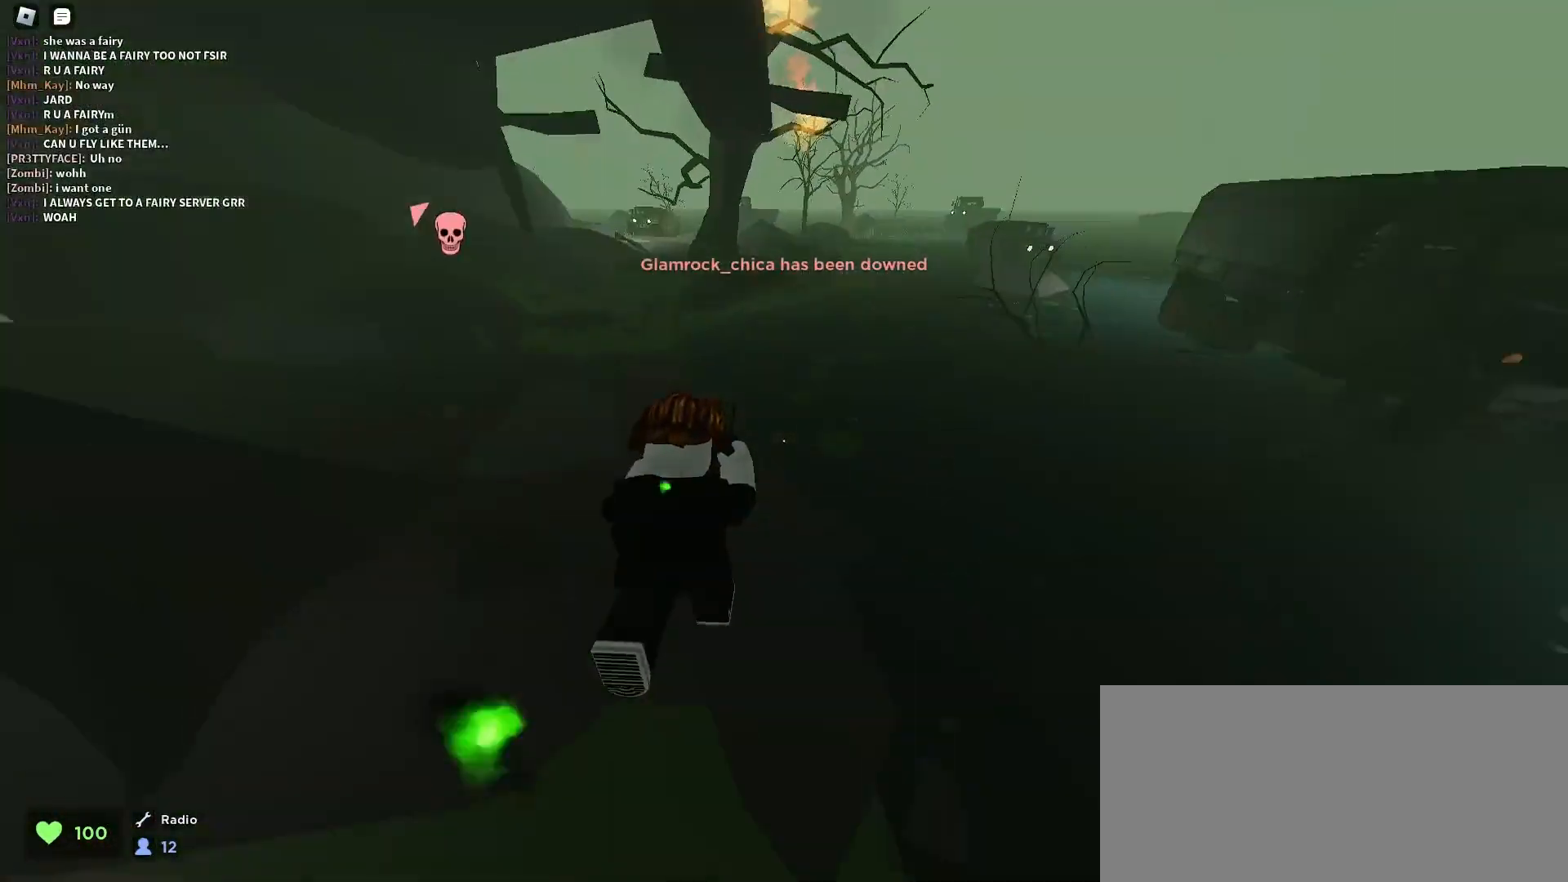
{"keys": ["a", "space", "w"], "mouse": [], "events": [[67, "f", "up"], [433, "space", "down"]]}
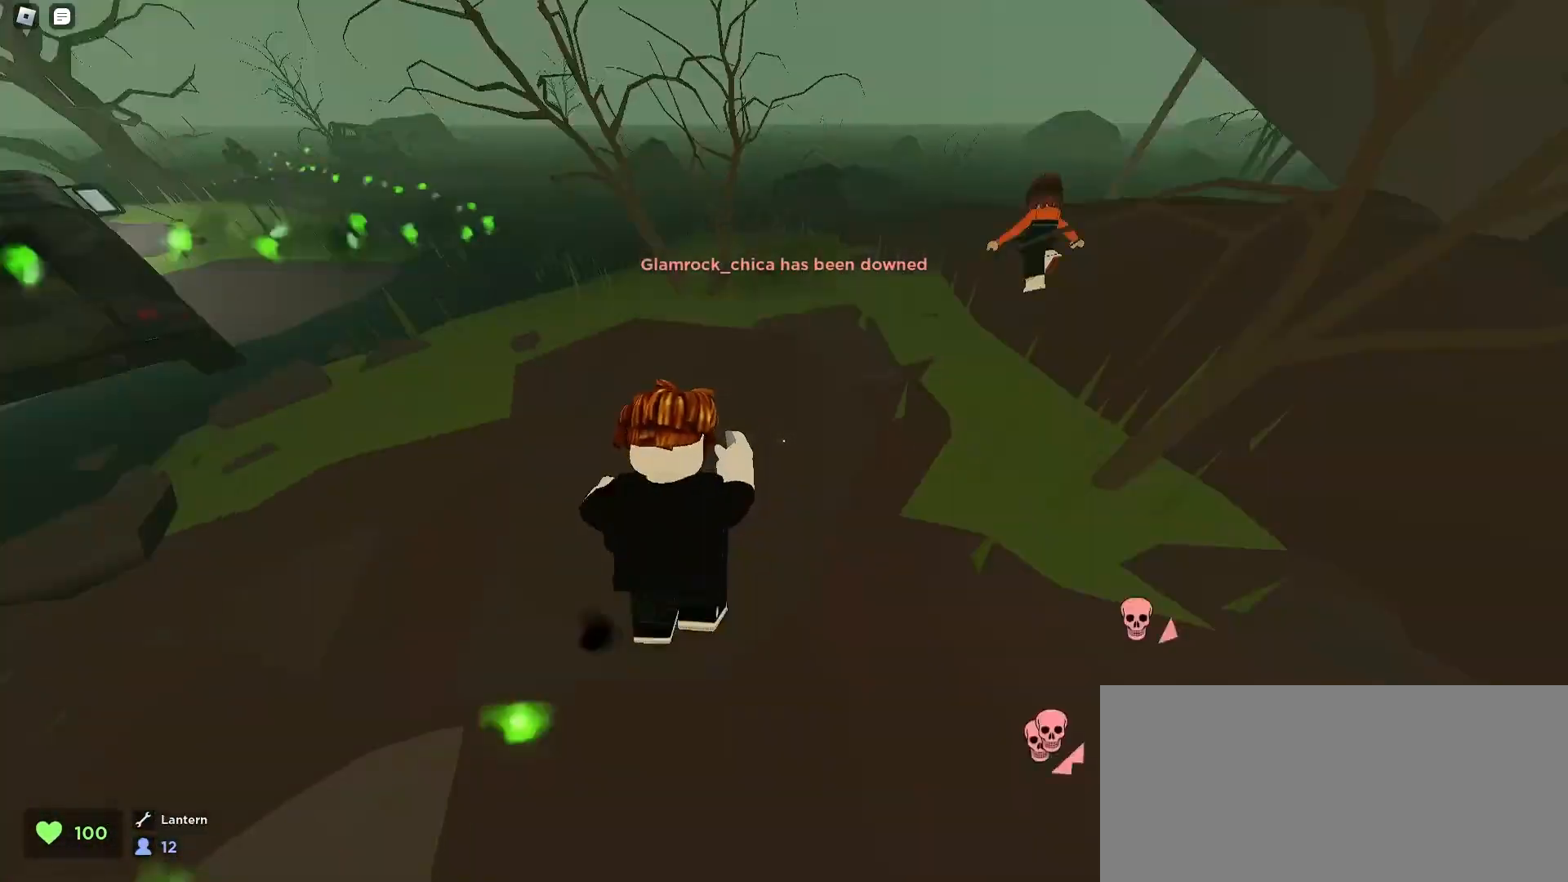
{"keys": ["d", "w"], "mouse": [], "events": [[100, "space", "up"], [200, "a", "up"], [233, "d", "down"]]}
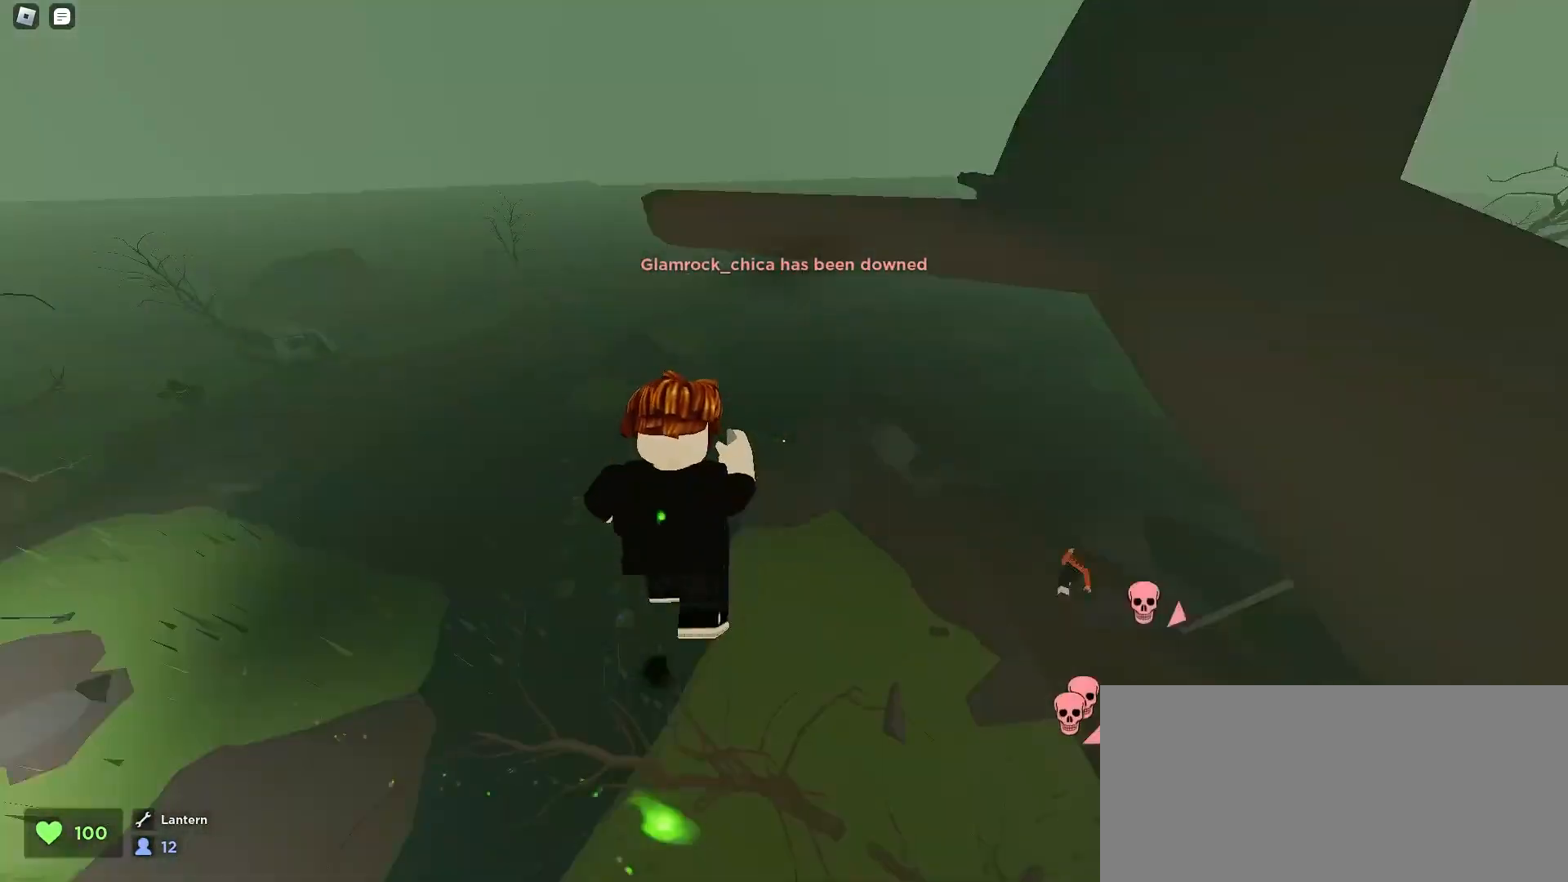
{"keys": ["a", "w"], "mouse": [], "events": [[233, "d", "up"], [300, "a", "down"]]}
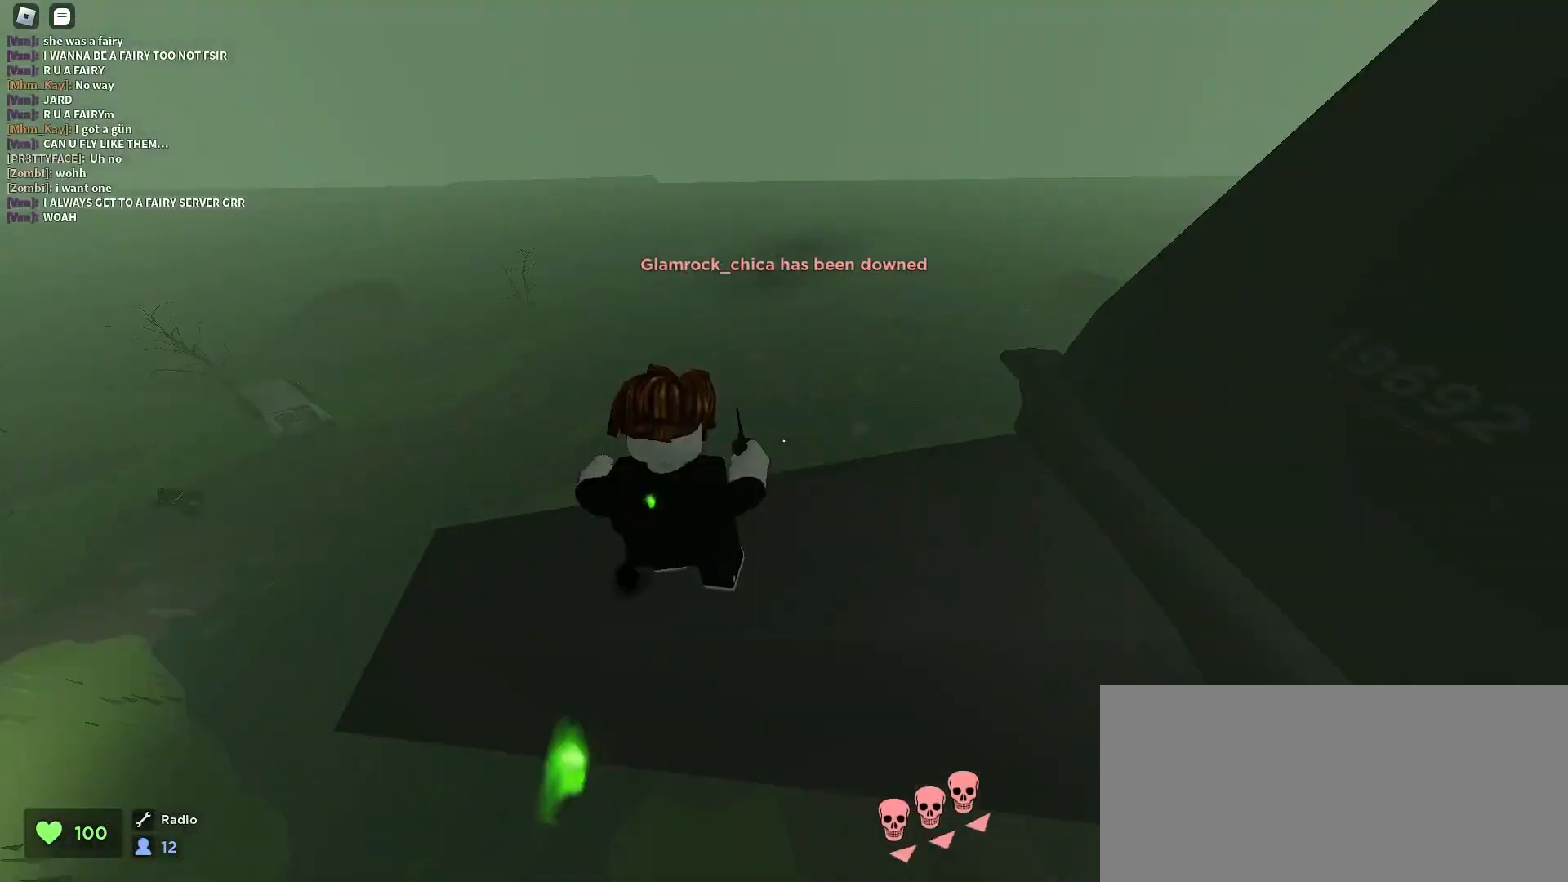
{"keys": ["a", "w"], "mouse": [], "events": []}
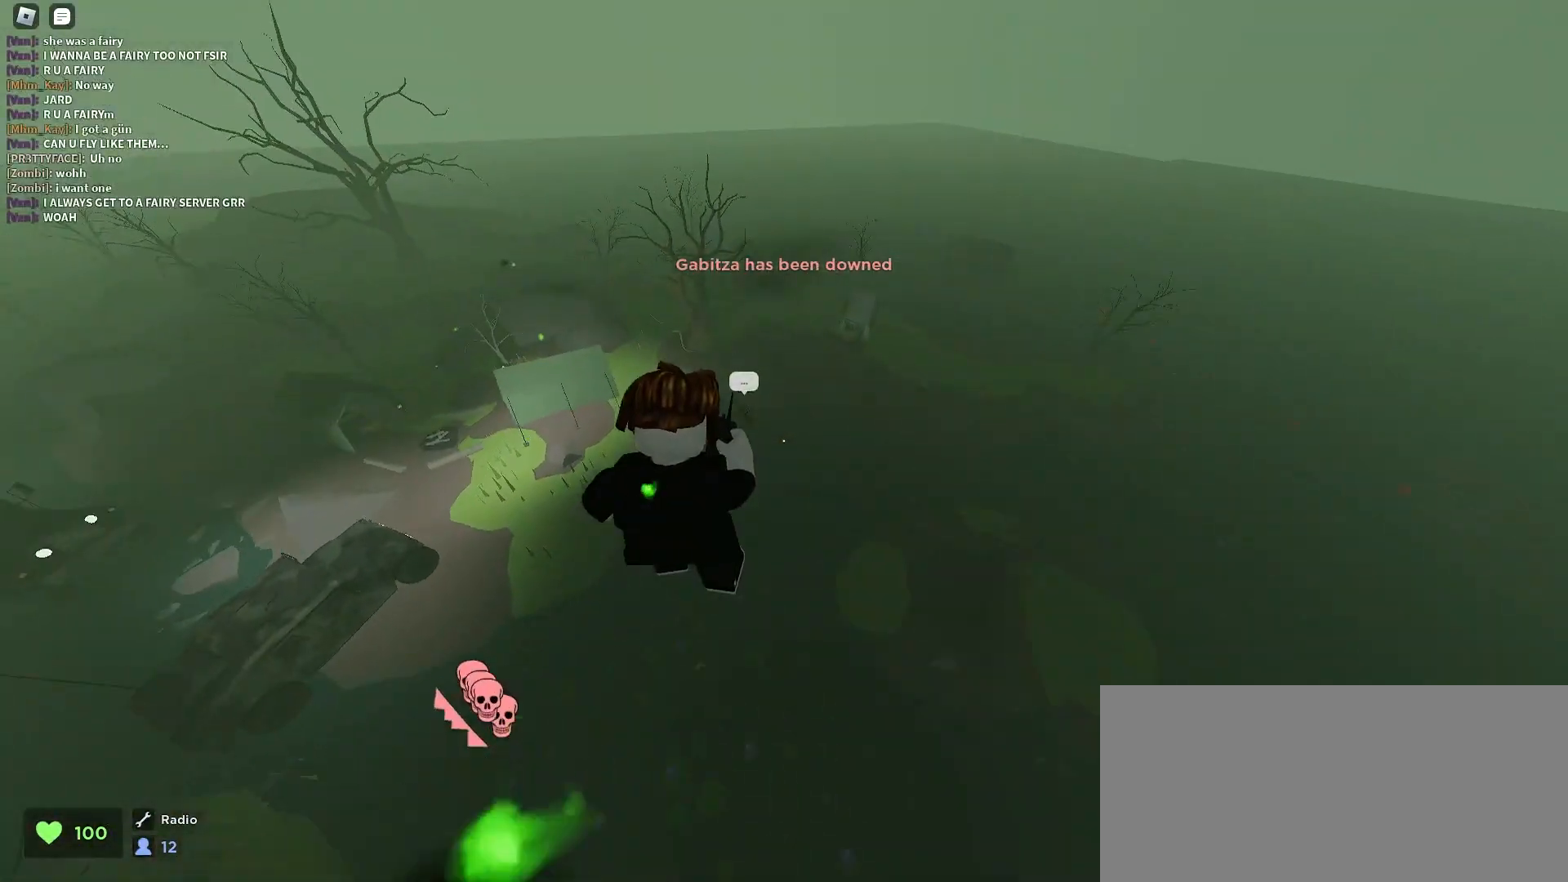
{"keys": ["d", "w"], "mouse": [], "events": [[67, "a", "up"], [133, "f", "down"], [200, "f", "up"], [300, "d", "down"]]}
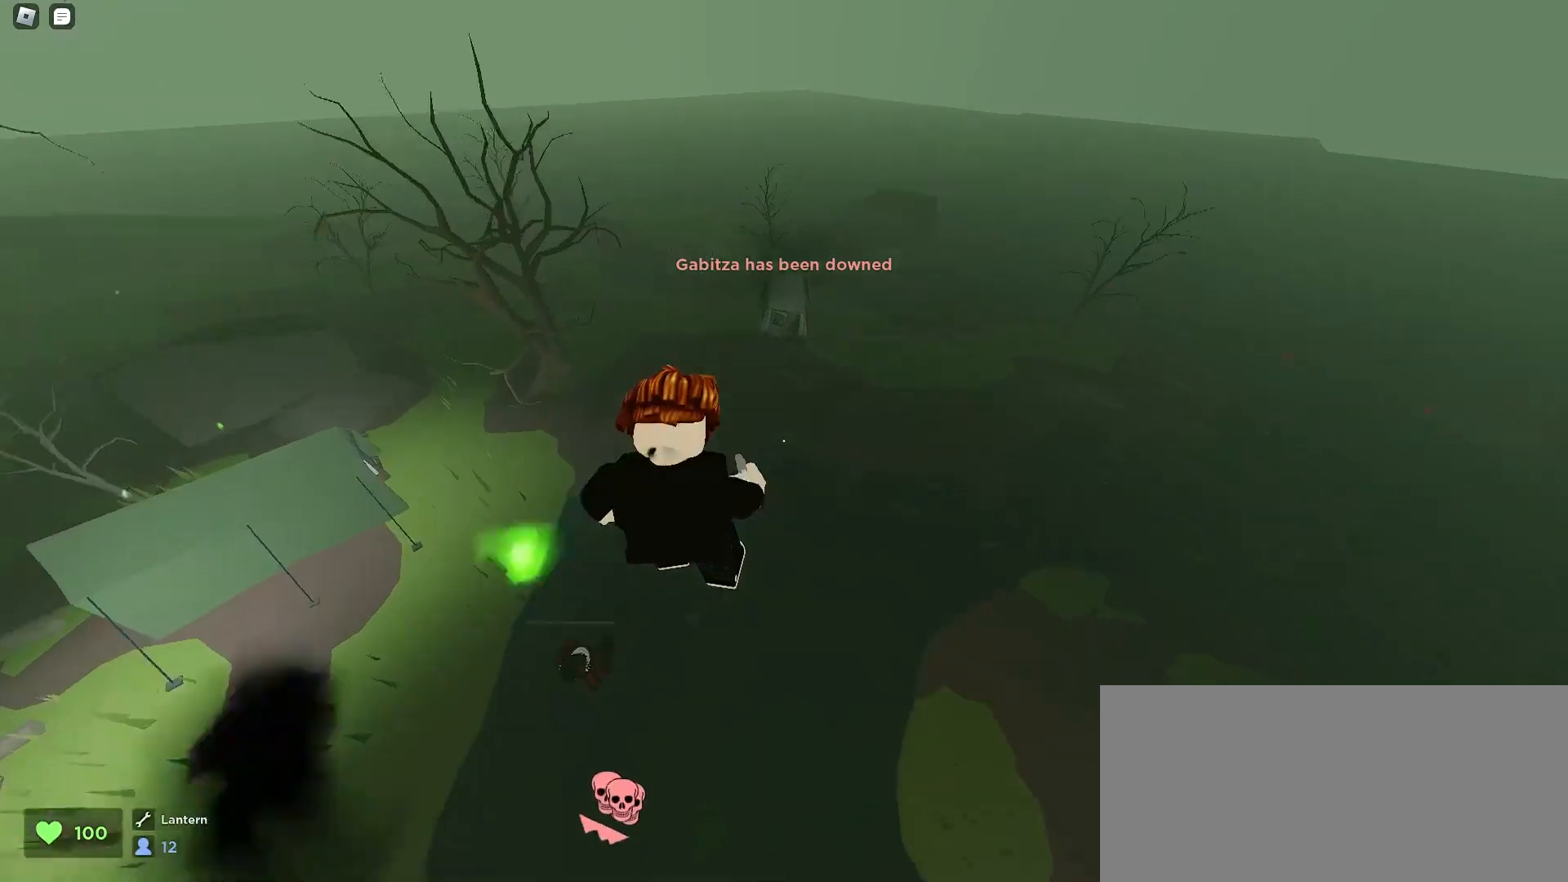
{"keys": ["w"], "mouse": [], "events": [[467, "d", "up"]]}
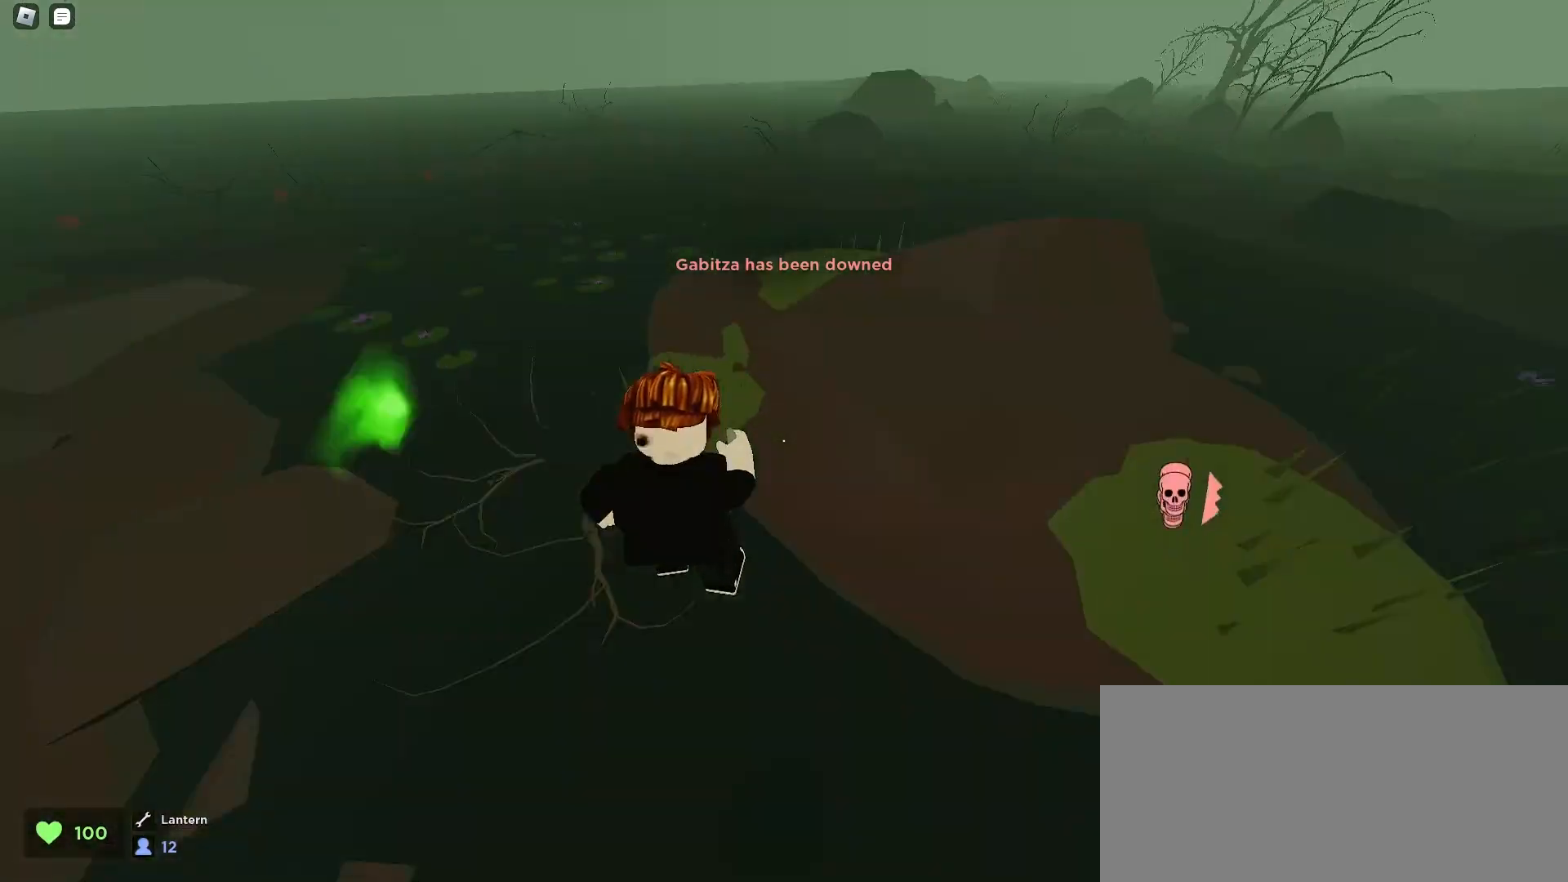
{"keys": ["d", "w"], "mouse": [], "events": [[67, "d", "down"], [267, "space", "down"], [500, "space", "up"]]}
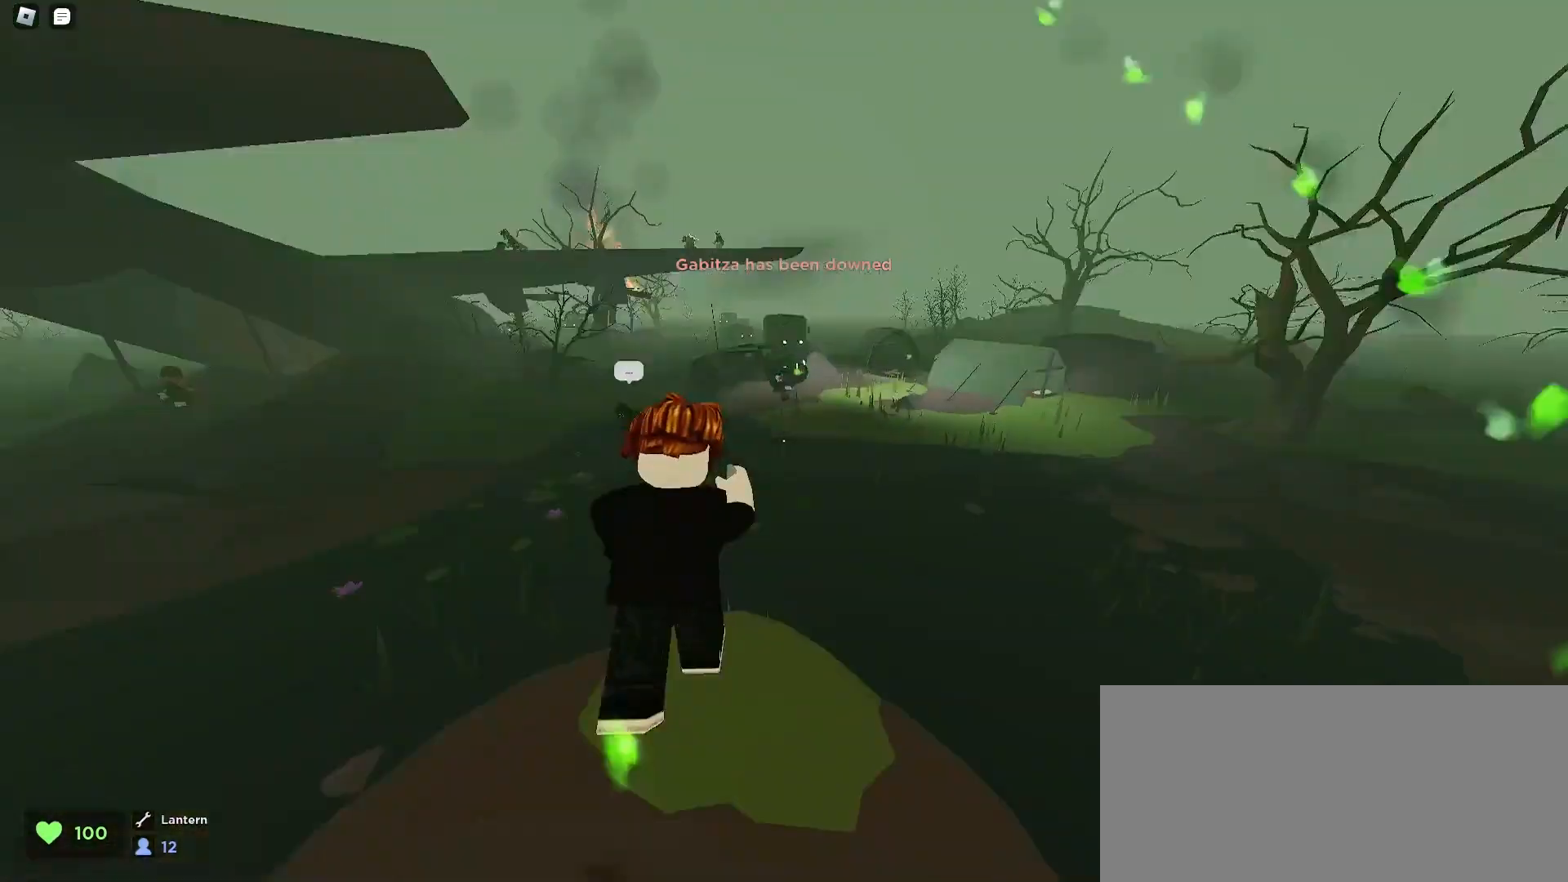
{"keys": ["a", "ctrl", "w"], "mouse": [], "events": [[300, "ctrl", "down"], [433, "a", "down"], [433, "d", "up"]]}
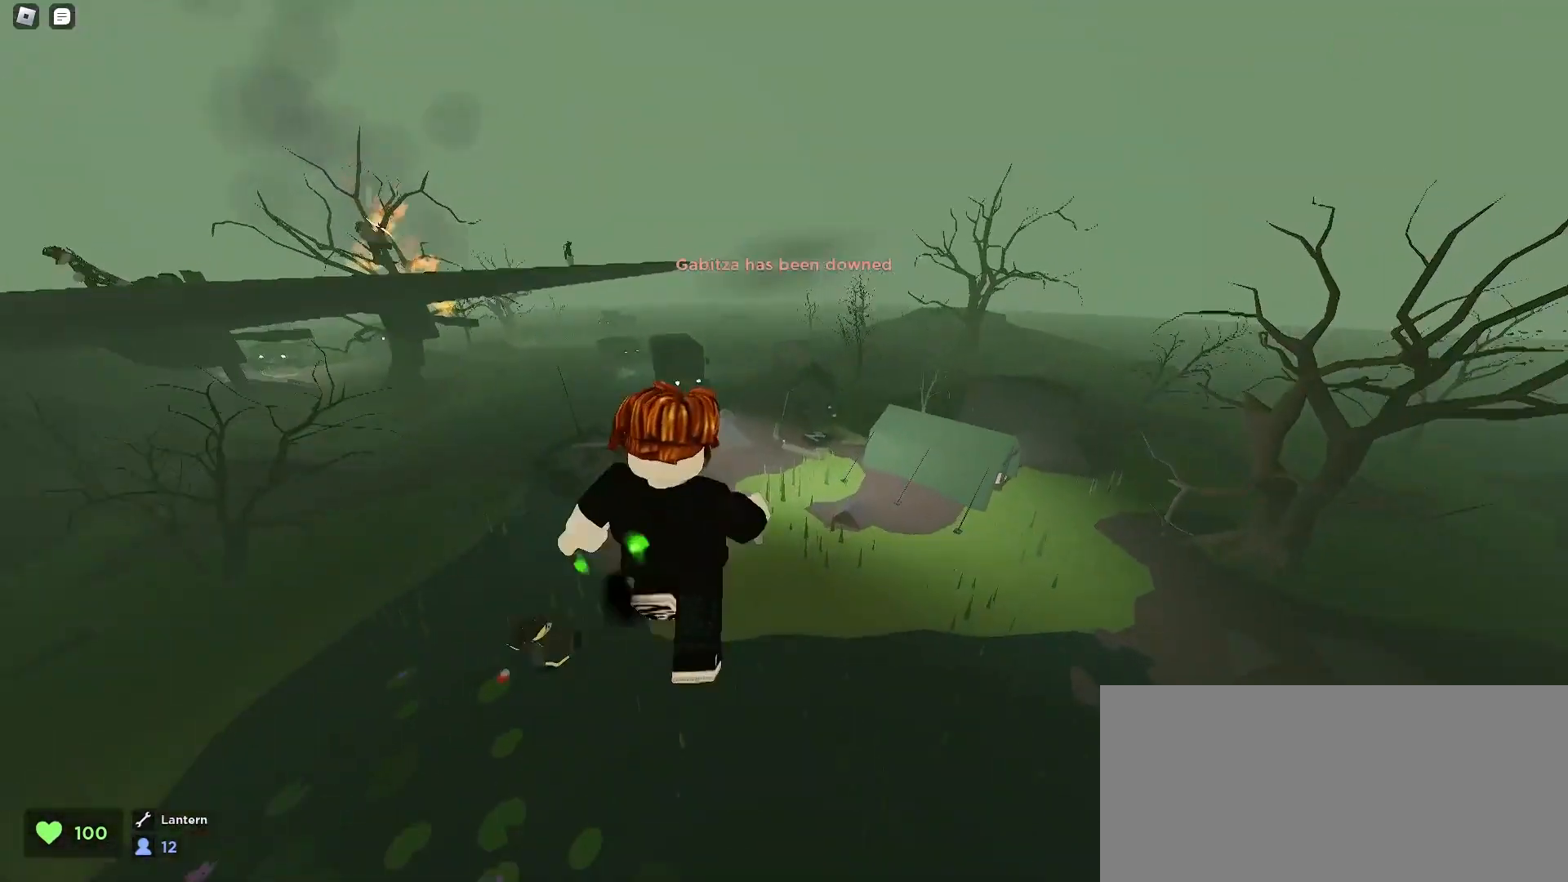
{"keys": ["a", "ctrl", "w"], "mouse": [], "events": [[167, "a", "up"], [167, "d", "down"], [433, "a", "down"], [433, "d", "up"]]}
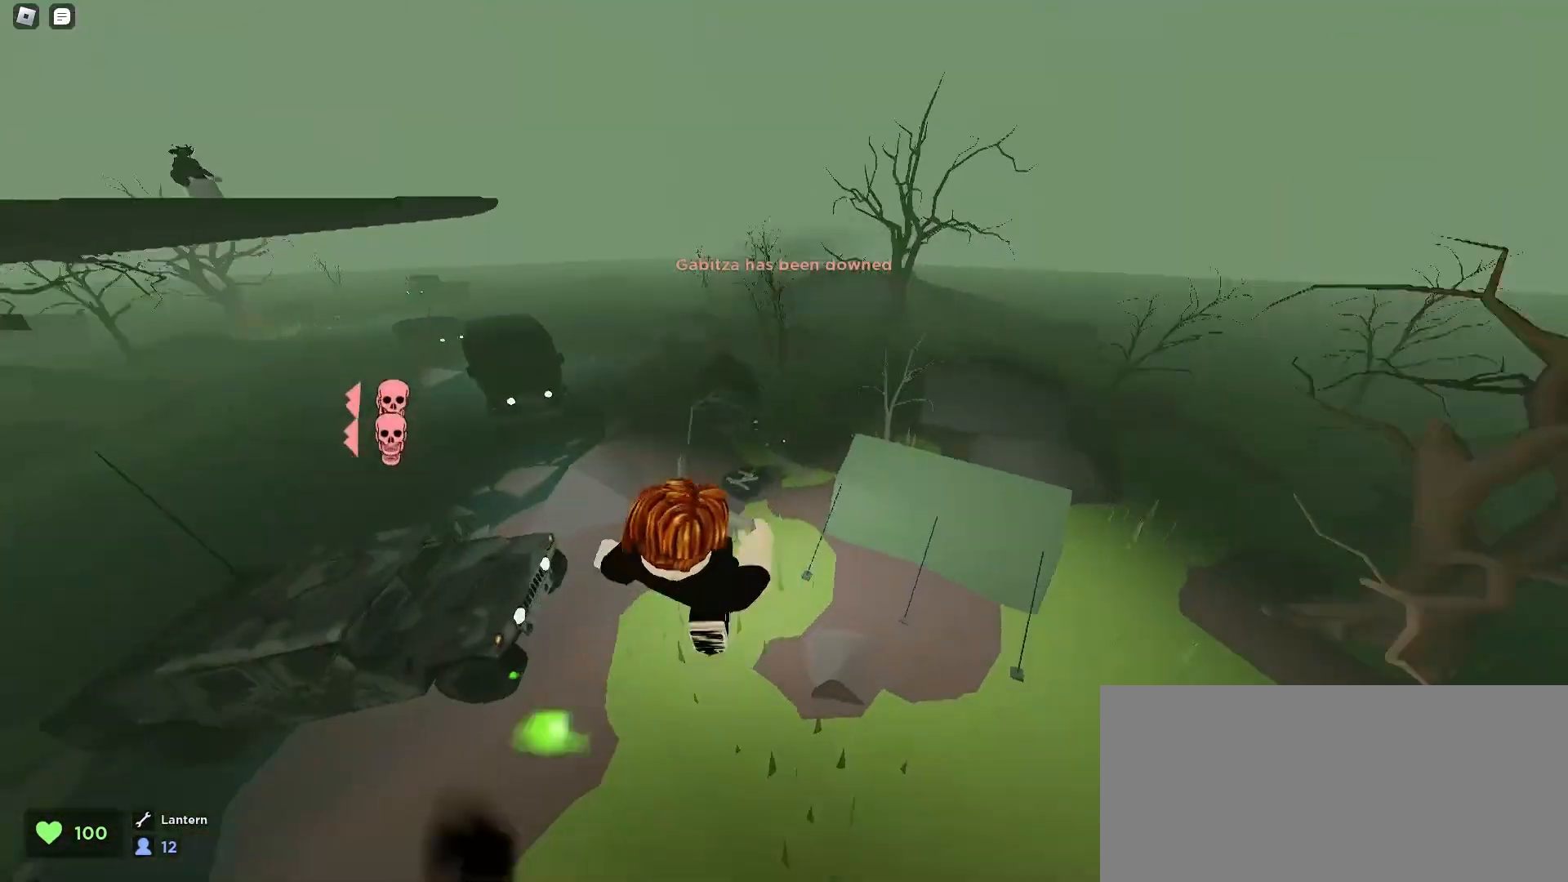
{"keys": ["w"], "mouse": [], "events": [[200, "ctrl", "up"], [500, "a", "up"]]}
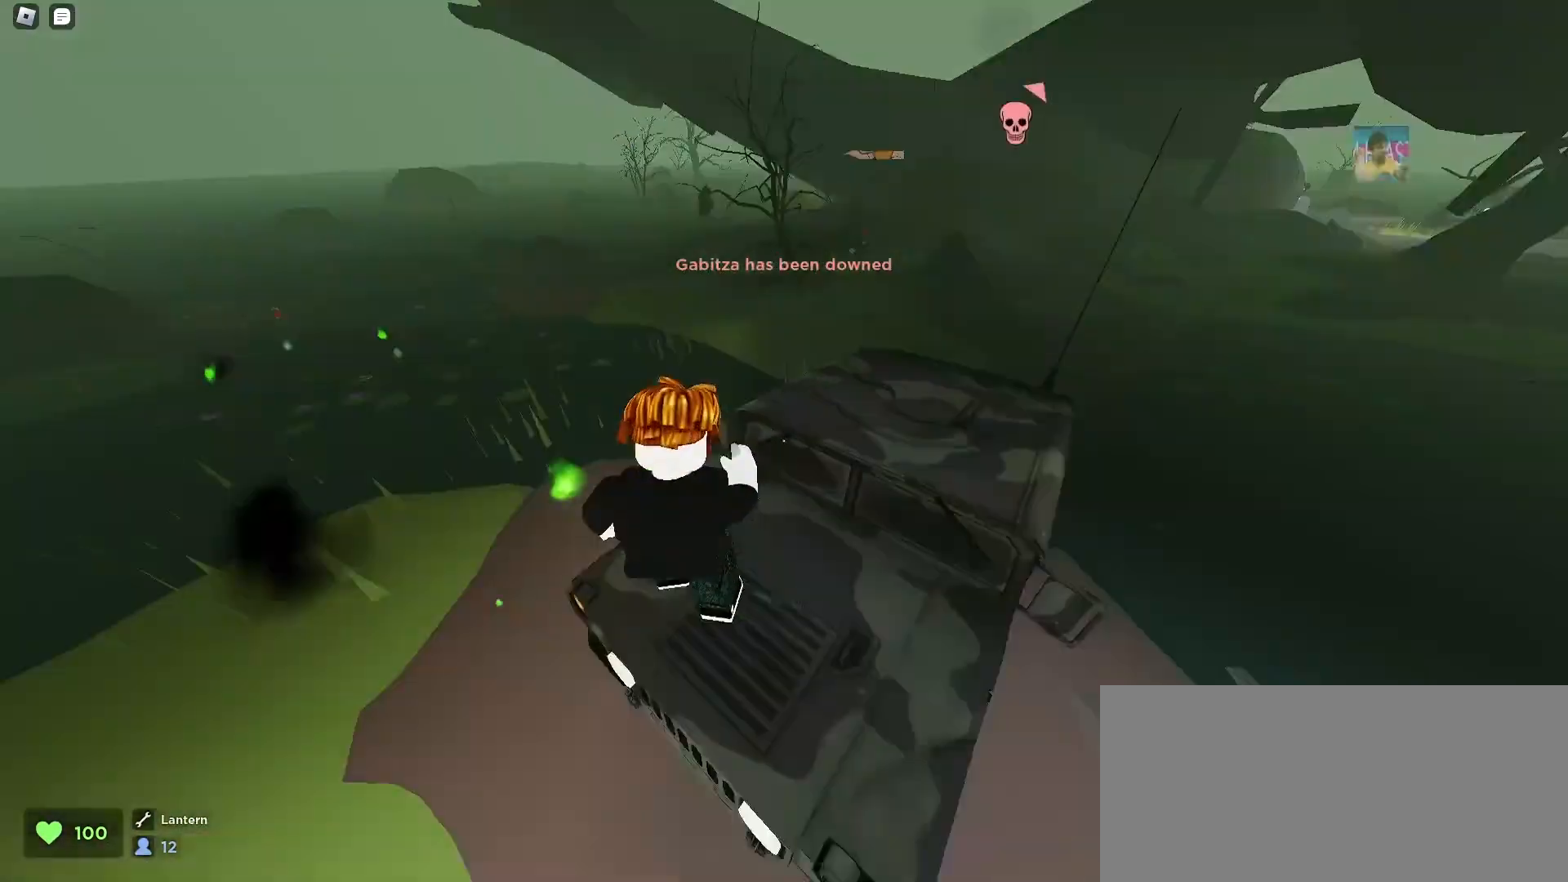
{"keys": ["a", "w"], "mouse": [], "events": [[33, "d", "down"], [133, "space", "down"], [267, "space", "up"], [300, "a", "down"], [333, "d", "up"]]}
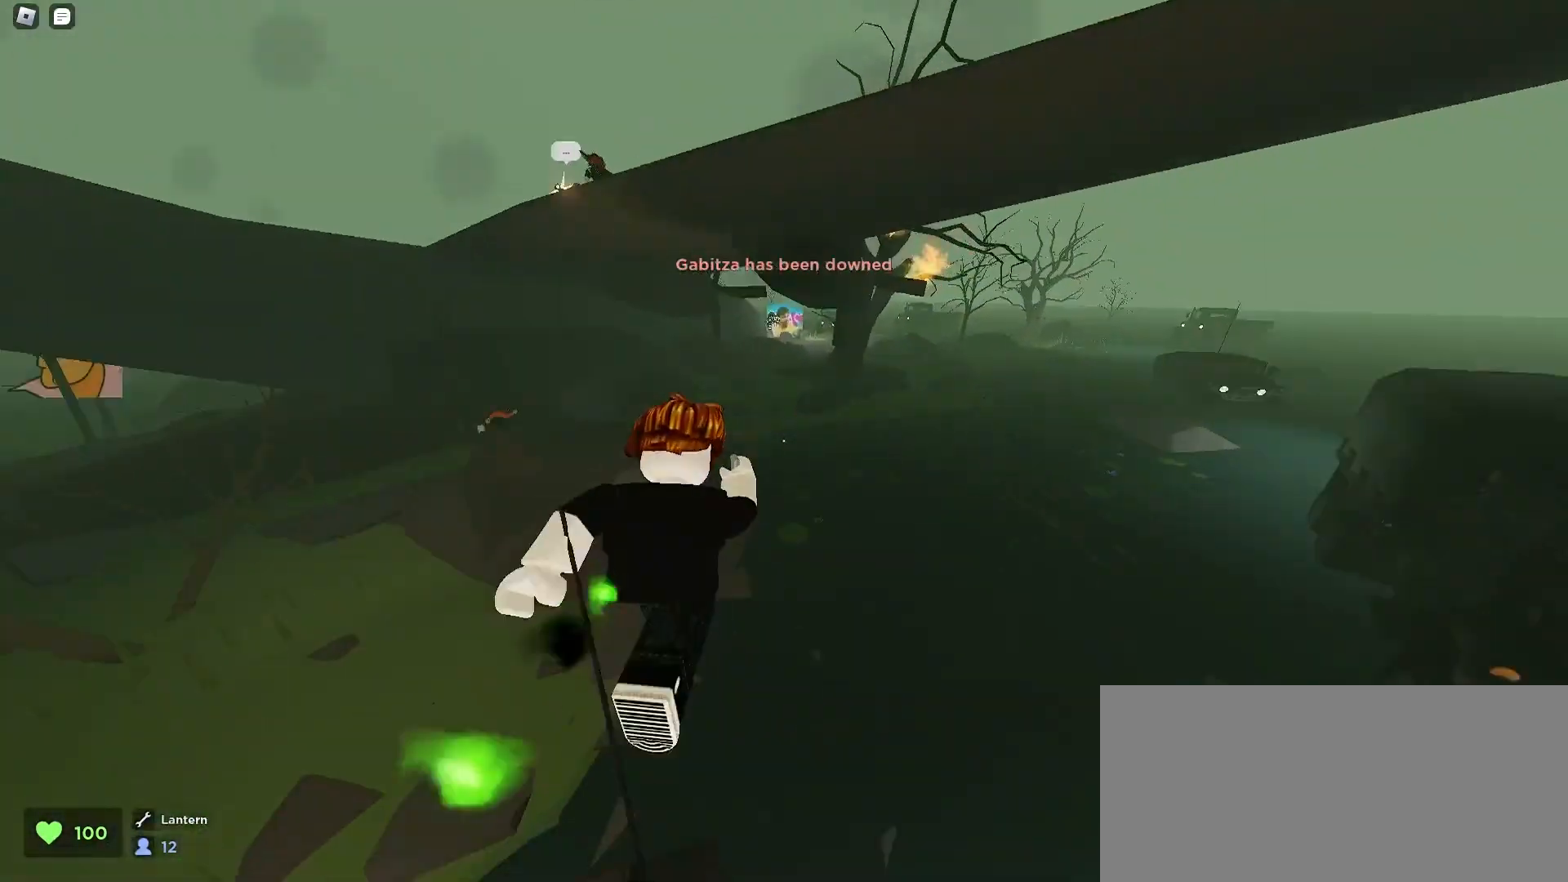
{"keys": ["d", "w"], "mouse": [], "events": [[100, "a", "up"], [233, "a", "down"], [333, "a", "up"], [333, "d", "down"]]}
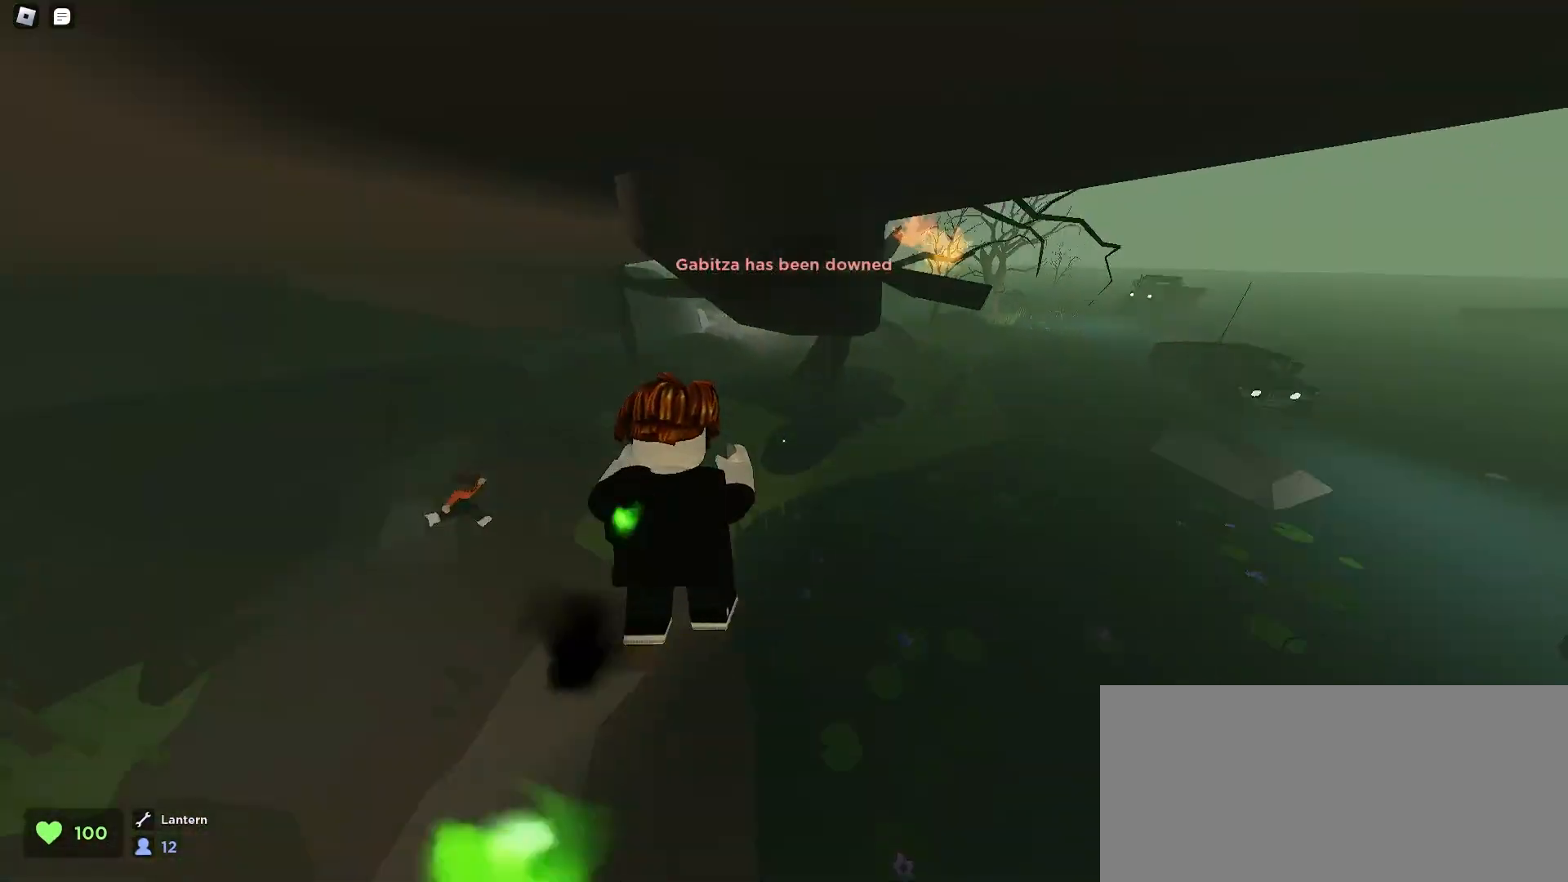
{"keys": ["a", "w"], "mouse": [], "events": [[167, "a", "down"], [167, "d", "up"]]}
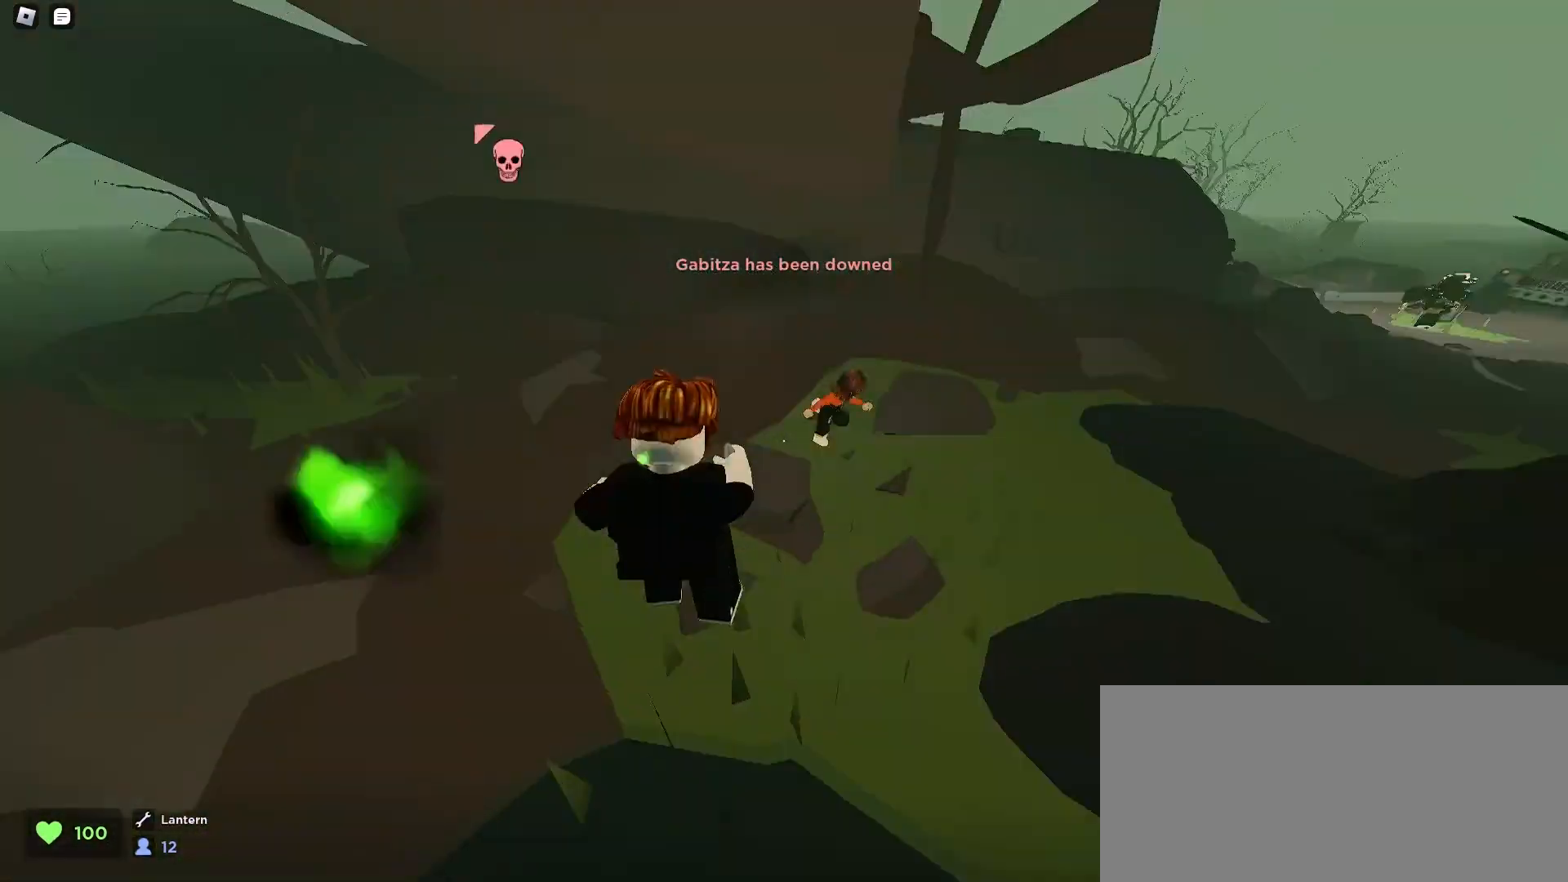
{"keys": ["a", "w"], "mouse": [], "events": [[267, "a", "up"], [267, "d", "down"], [400, "a", "down"], [433, "d", "up"]]}
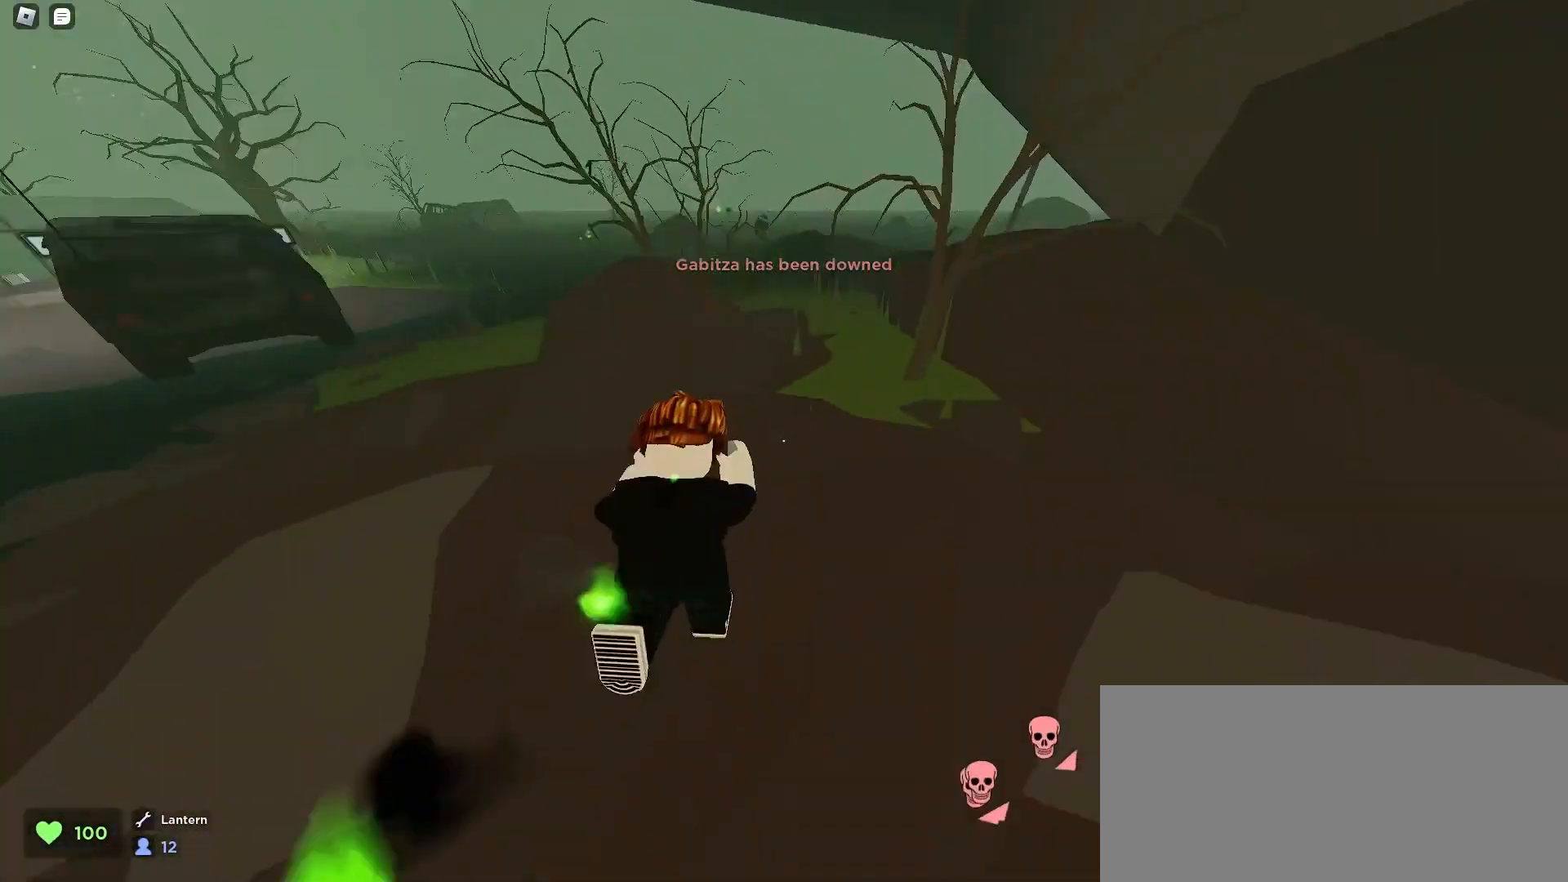
{"keys": ["d", "w"], "mouse": [], "events": [[67, "d", "down"], [100, "a", "up"], [167, "space", "down"], [367, "space", "up"]]}
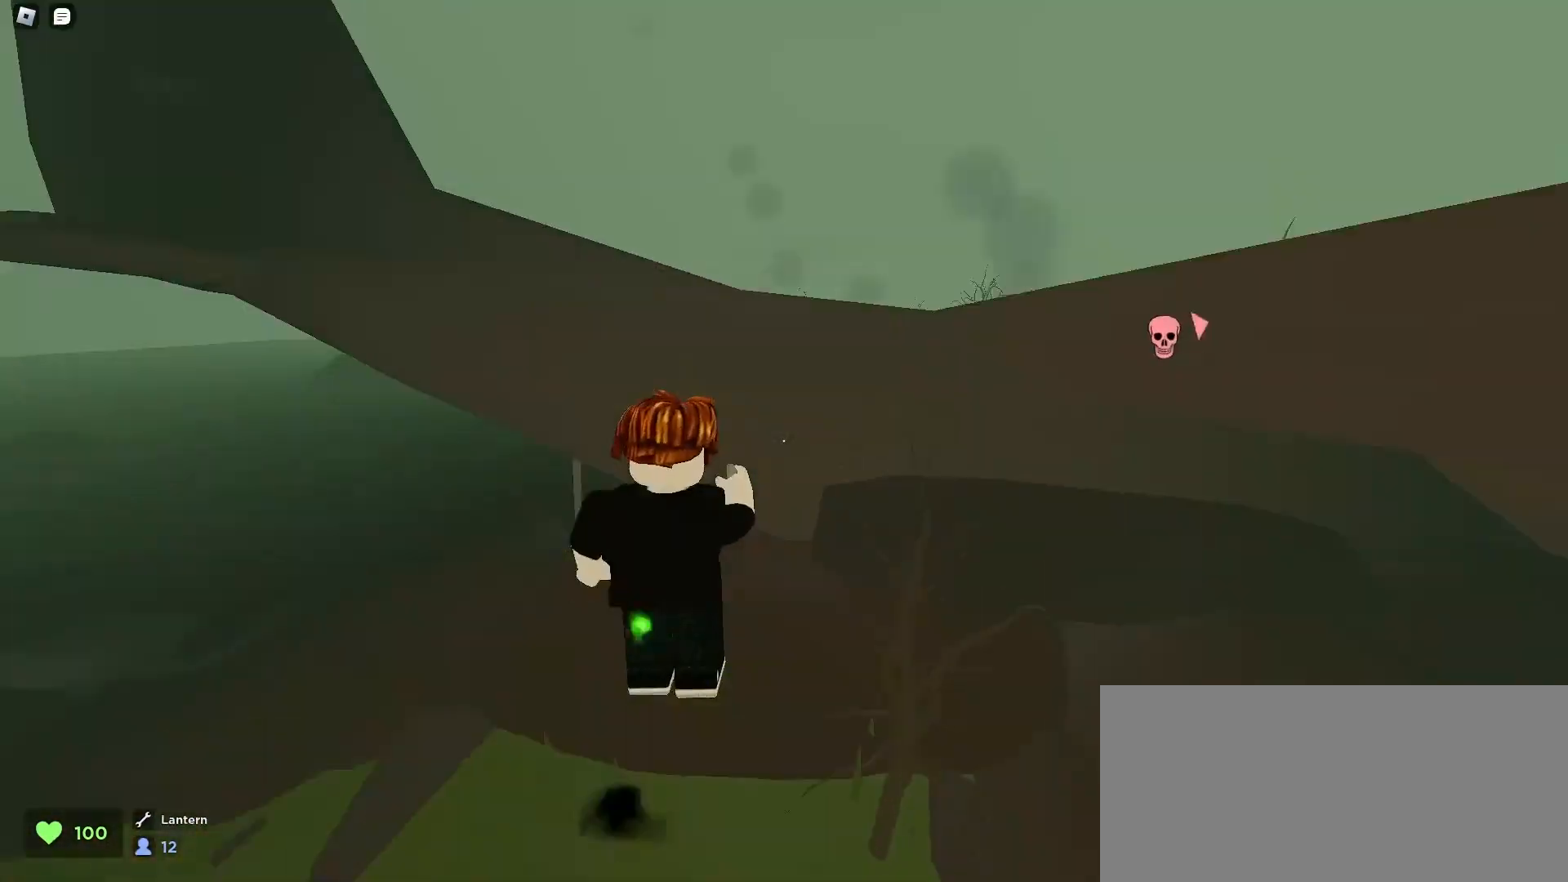
{"keys": ["a", "ctrl", "w"], "mouse": [], "events": [[167, "ctrl", "down"], [267, "a", "down"], [367, "d", "up"]]}